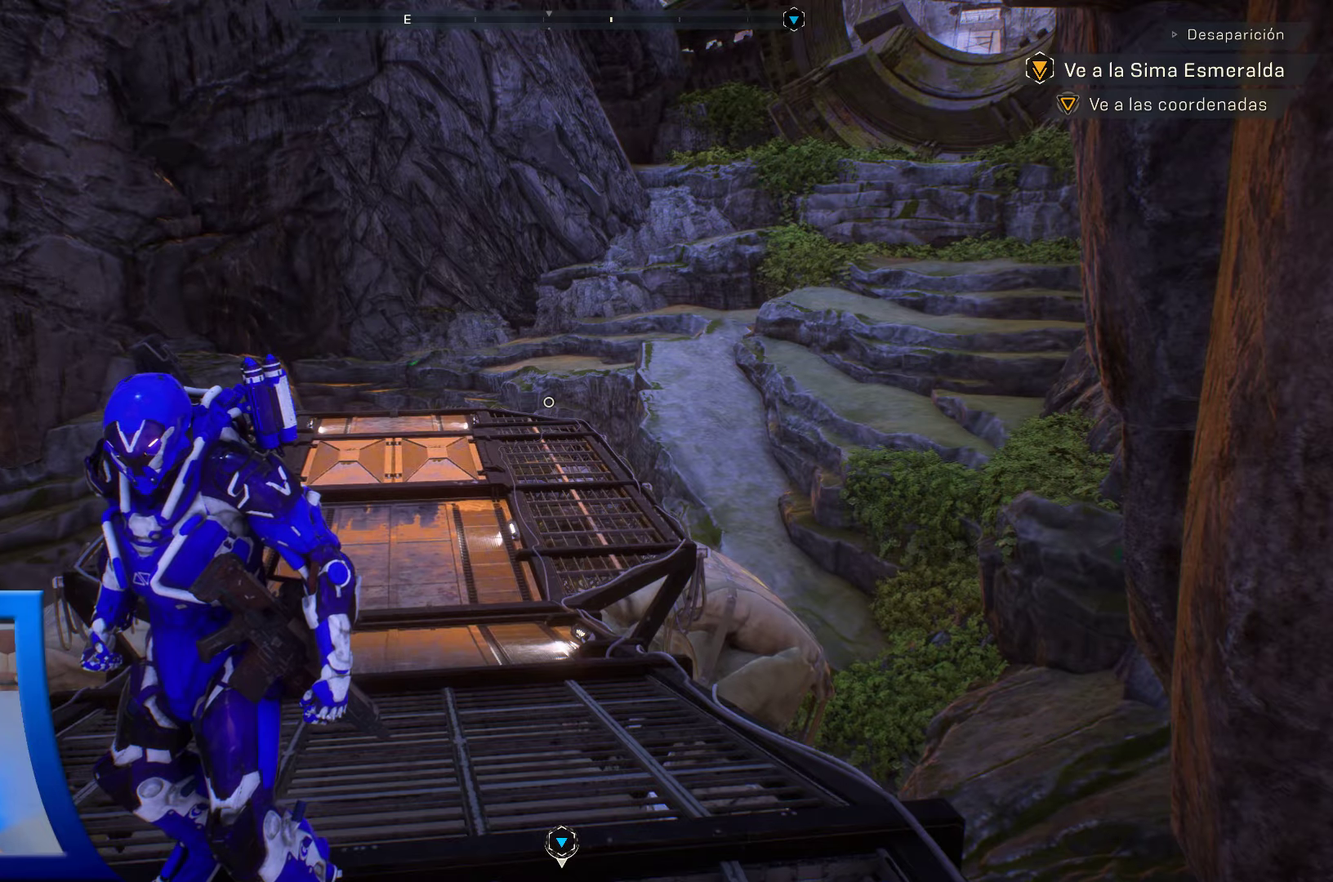
Gameplay with a controller (Xbox layout); each line is a JSON object with the inputs held at the frame after it. "events" lists button and stick changes between this image and that frame as [ms after this image, input, new state], when the widget could be followed in between.
{"buttons": [], "left_stick": "center", "right_stick": "center", "events": [[83, "right_stick", "down-left"], [483, "right_stick", "center"]]}
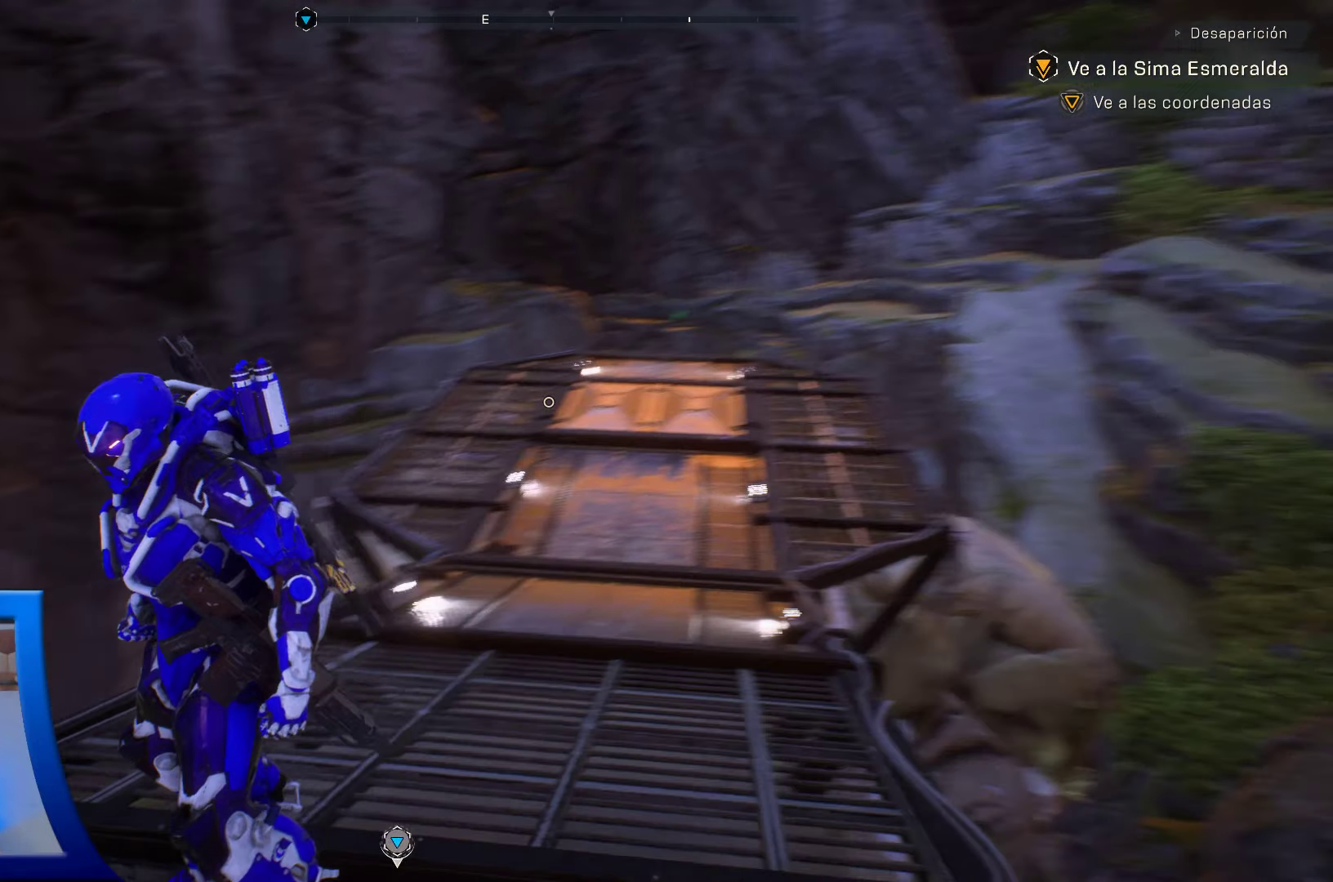
{"buttons": [], "left_stick": "center", "right_stick": "center", "events": []}
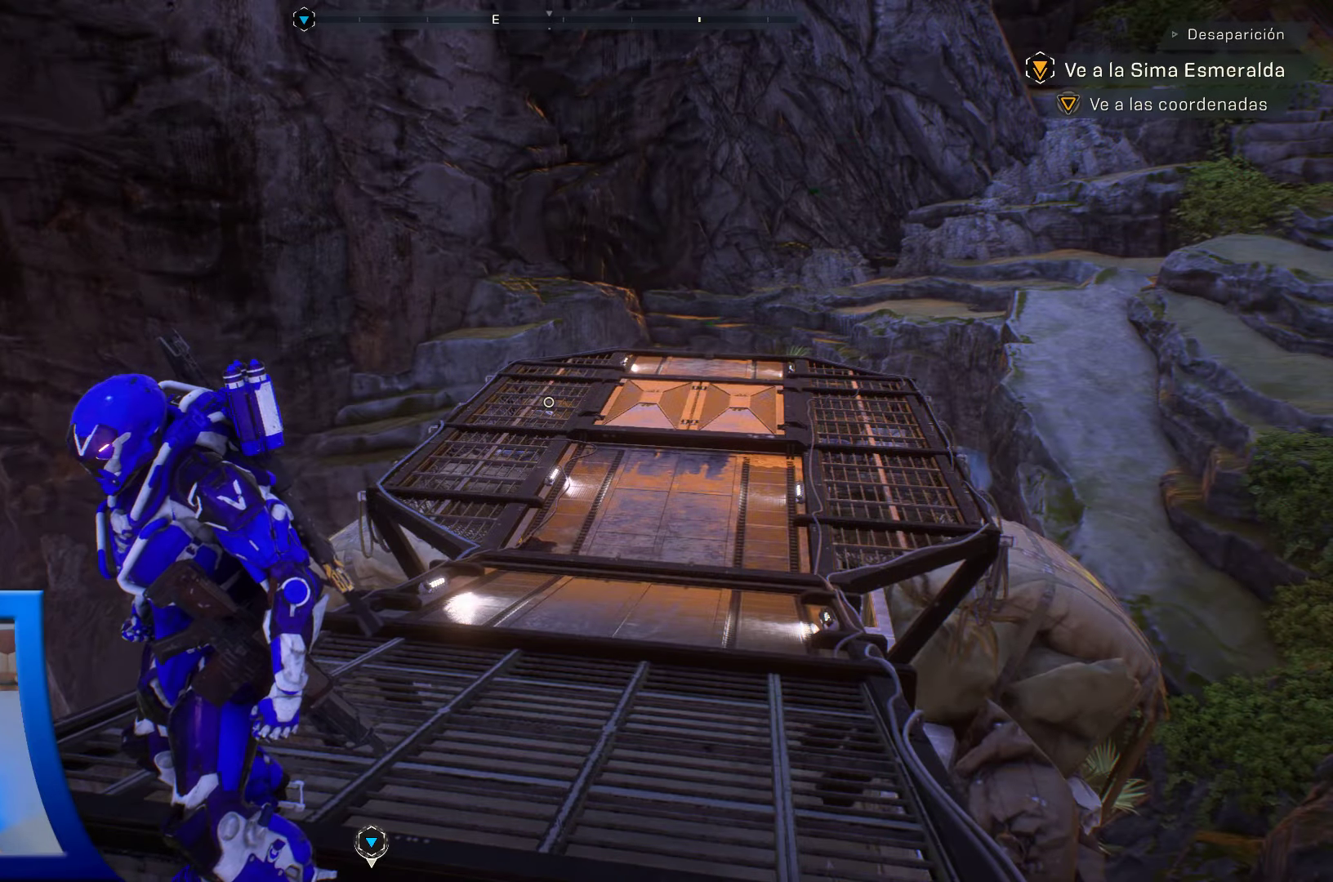
{"buttons": [], "left_stick": "up", "right_stick": "center", "events": [[150, "left_stick", "up"], [166, "right_stick", "up"], [383, "right_stick", "center"]]}
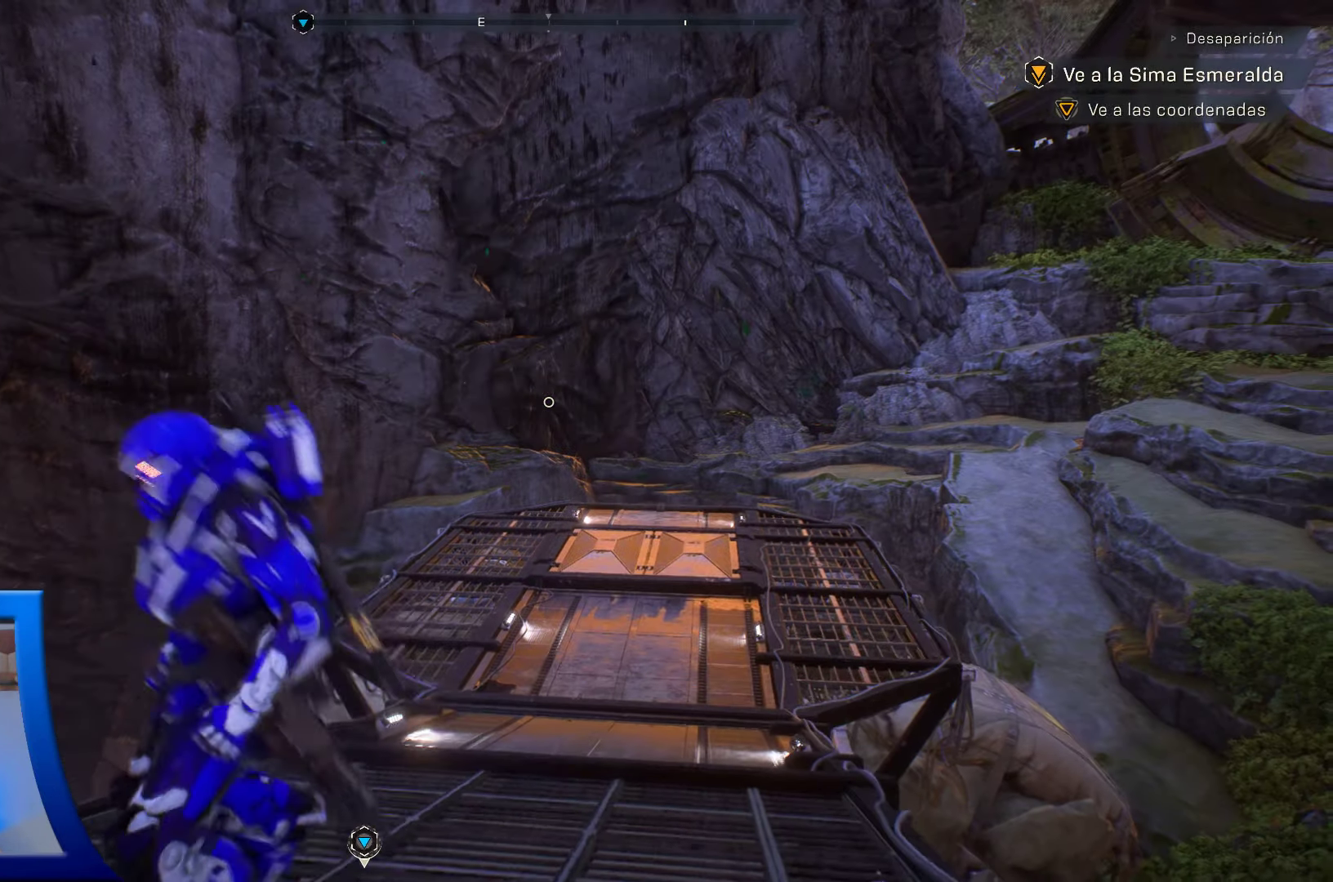
{"buttons": [], "left_stick": "up", "right_stick": "center", "events": []}
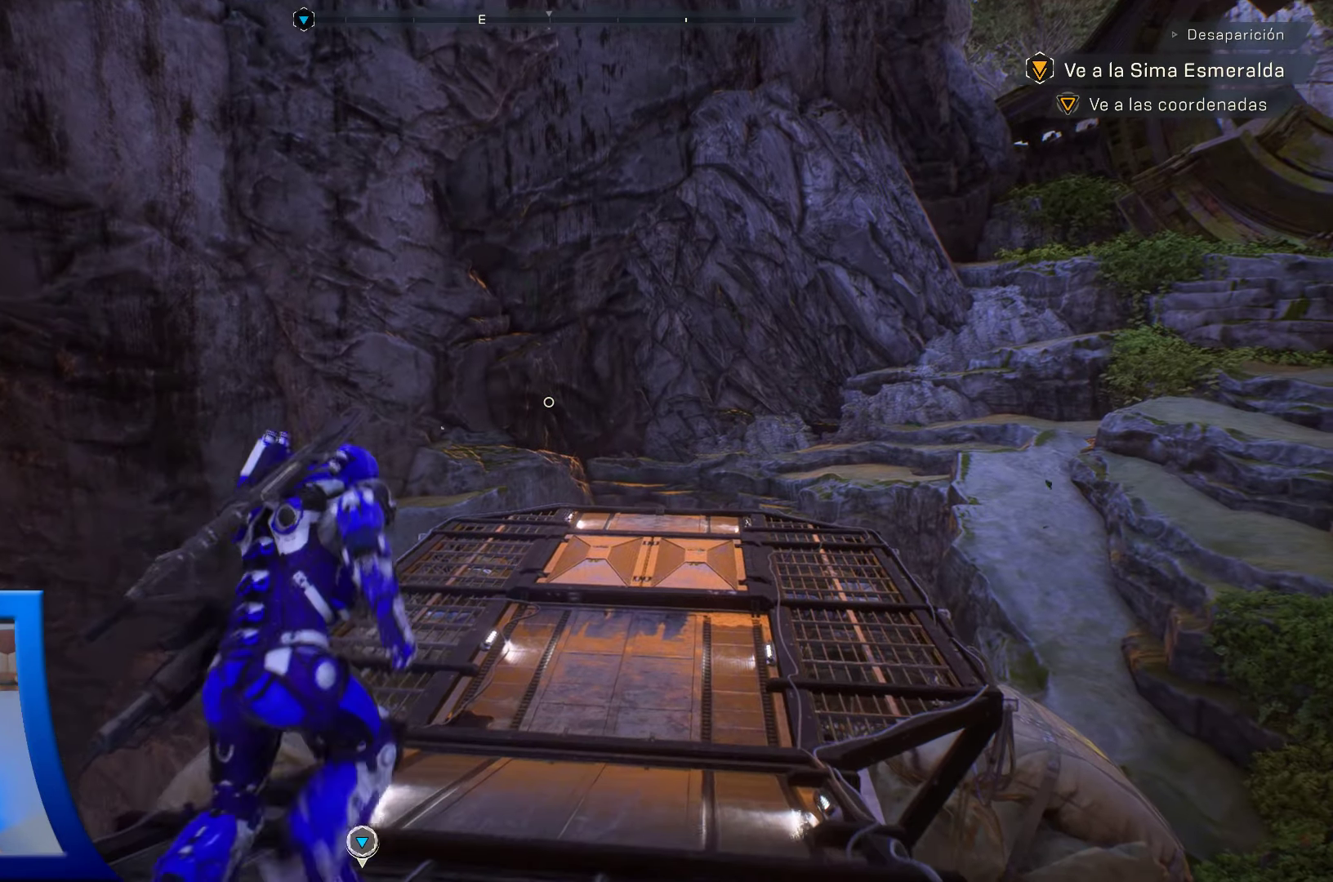
{"buttons": [], "left_stick": "up-right", "right_stick": "down-left", "events": [[316, "right_stick", "down-left"], [416, "left_stick", "up-right"]]}
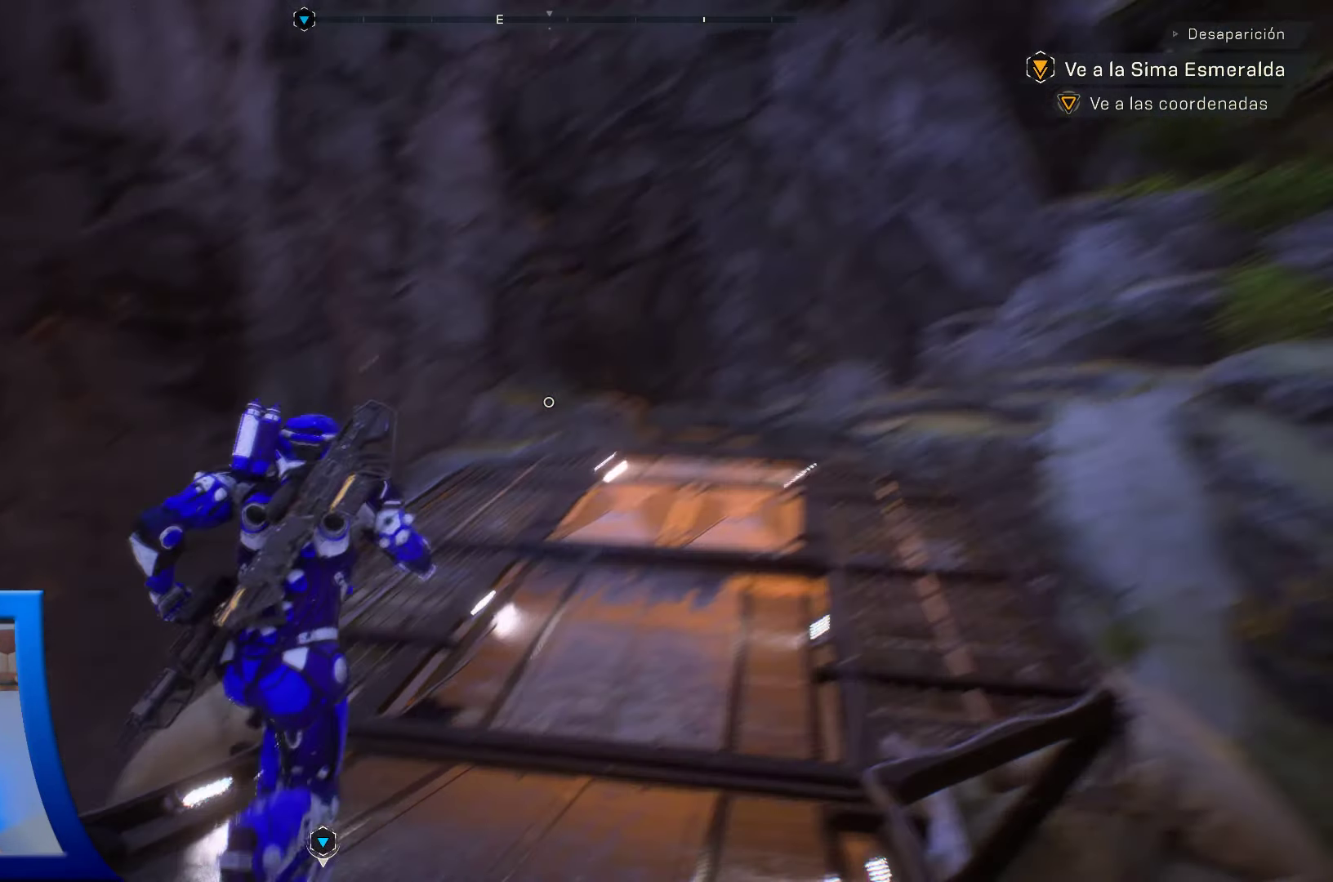
{"buttons": [], "left_stick": "center", "right_stick": "left", "events": [[116, "right_stick", "left"], [233, "left_stick", "center"]]}
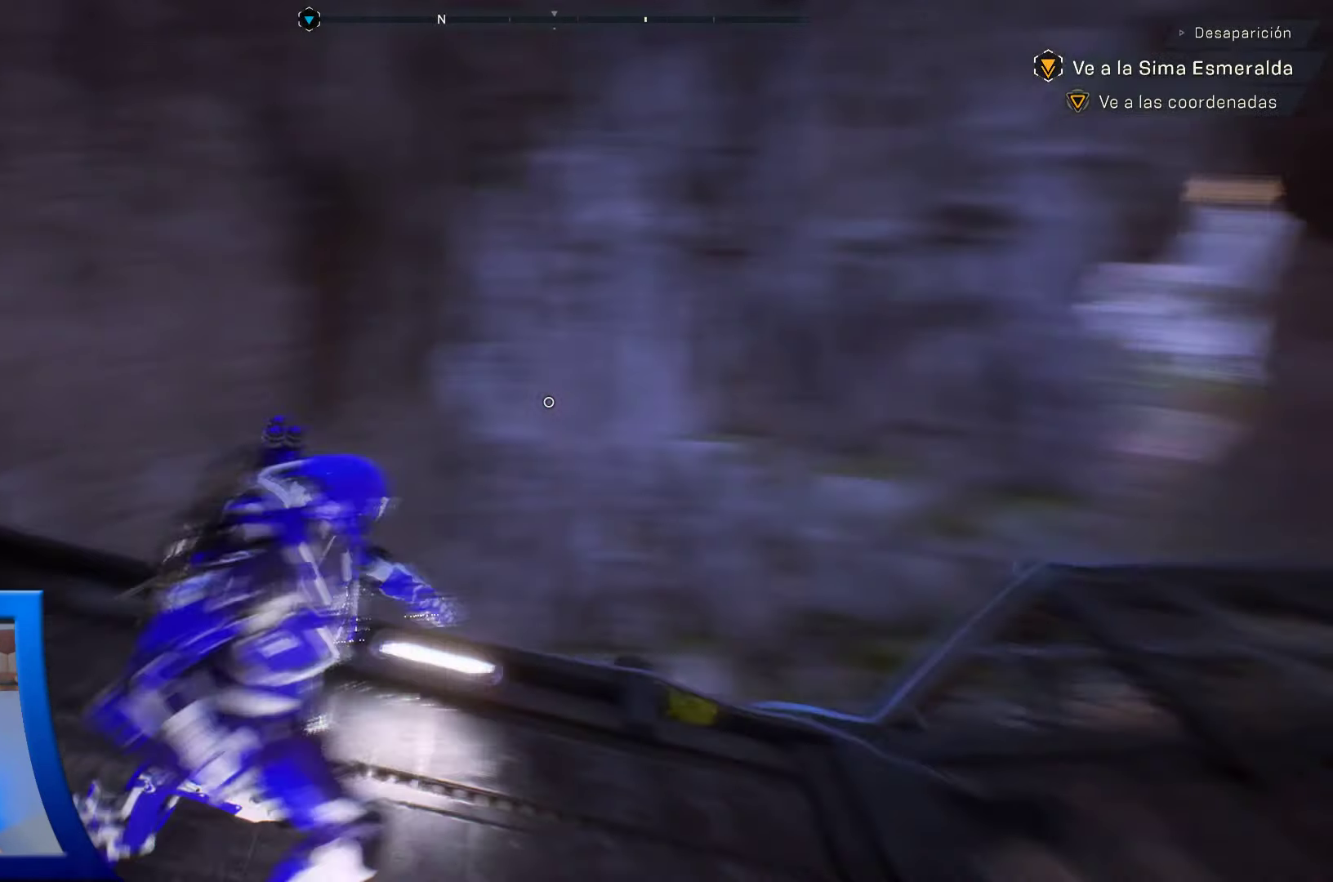
{"buttons": [], "left_stick": "up", "right_stick": "center", "events": [[283, "left_stick", "up"], [283, "right_stick", "center"]]}
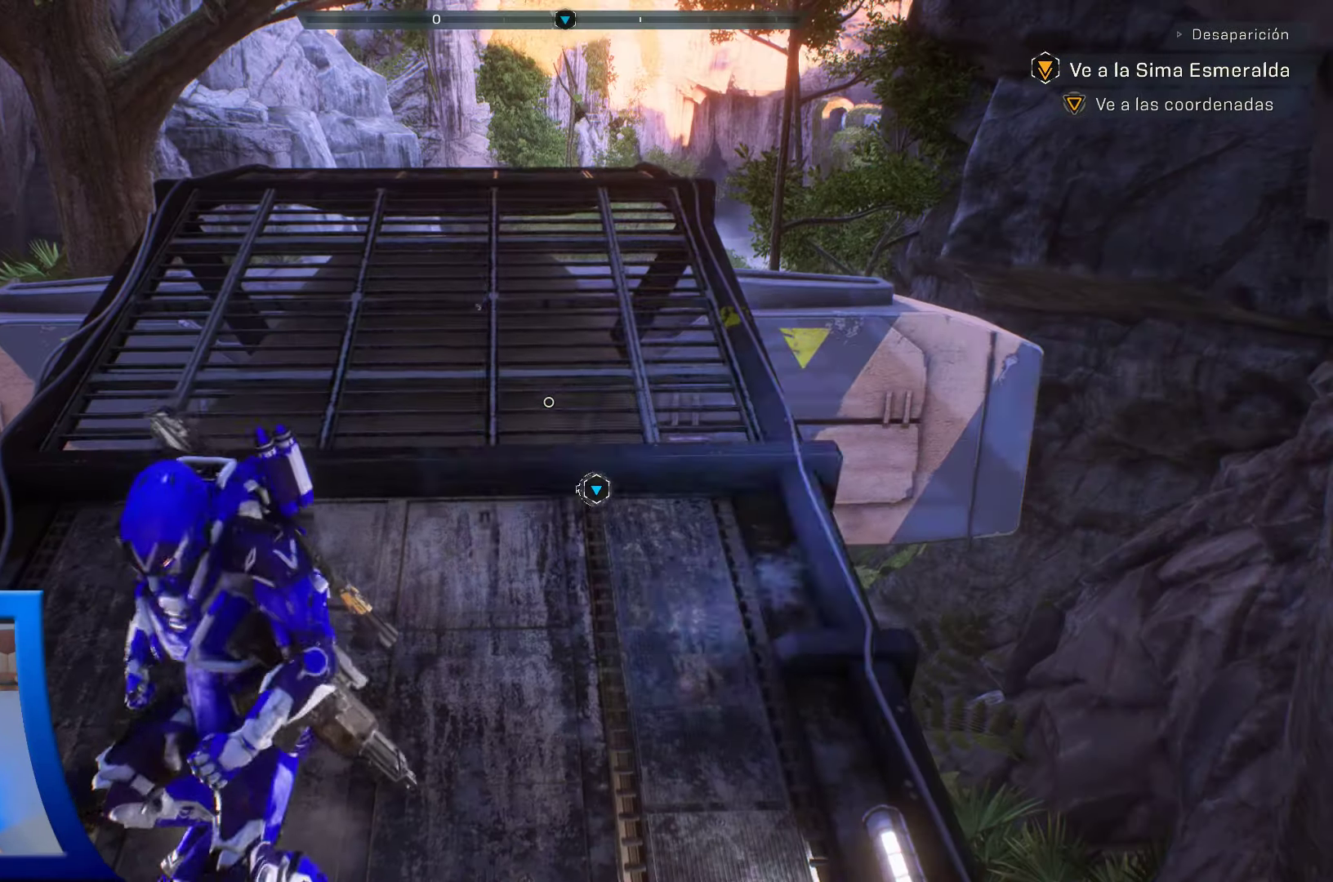
{"buttons": [], "left_stick": "up", "right_stick": "center", "events": []}
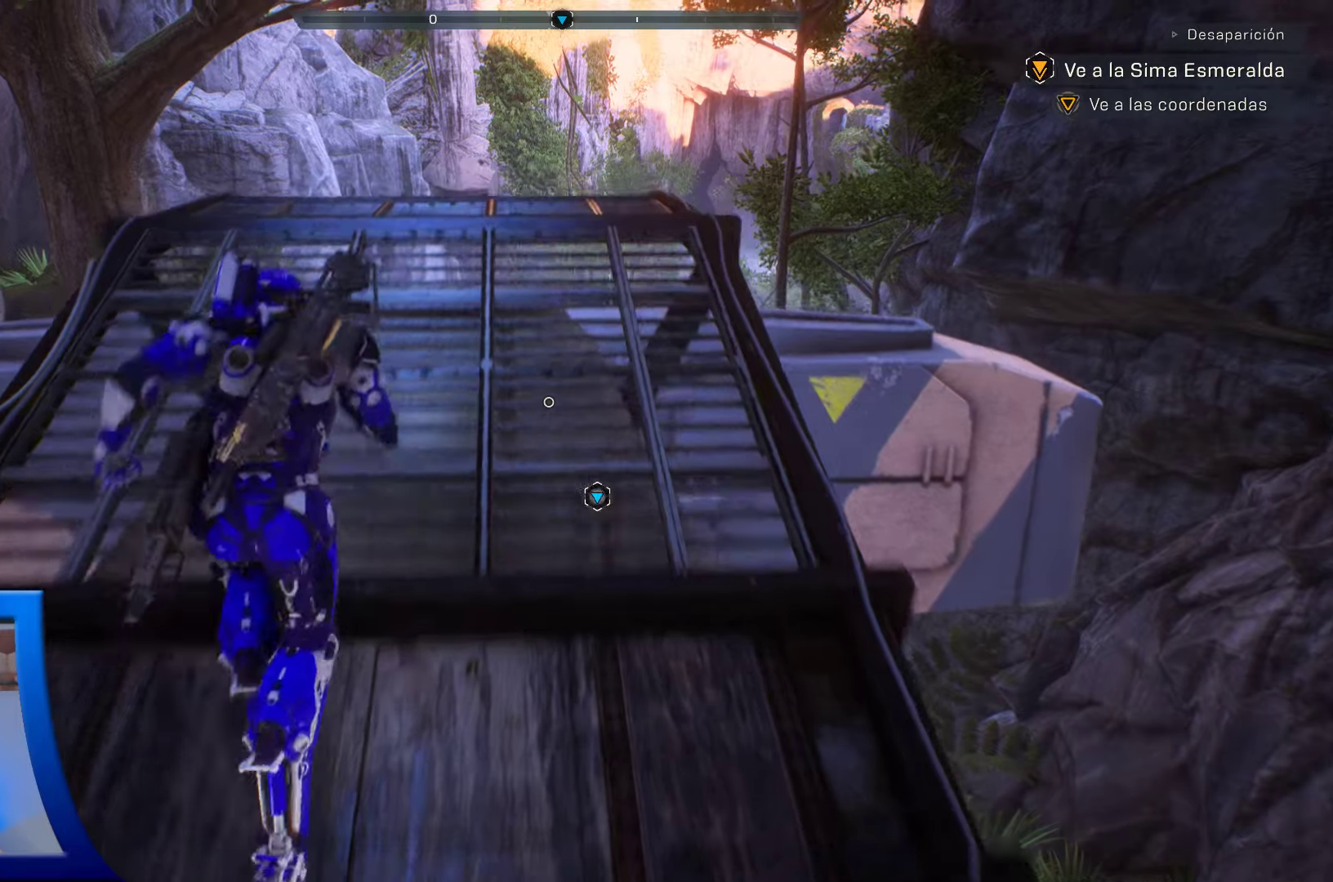
{"buttons": [], "left_stick": "up", "right_stick": "down", "events": [[200, "right_stick", "down"]]}
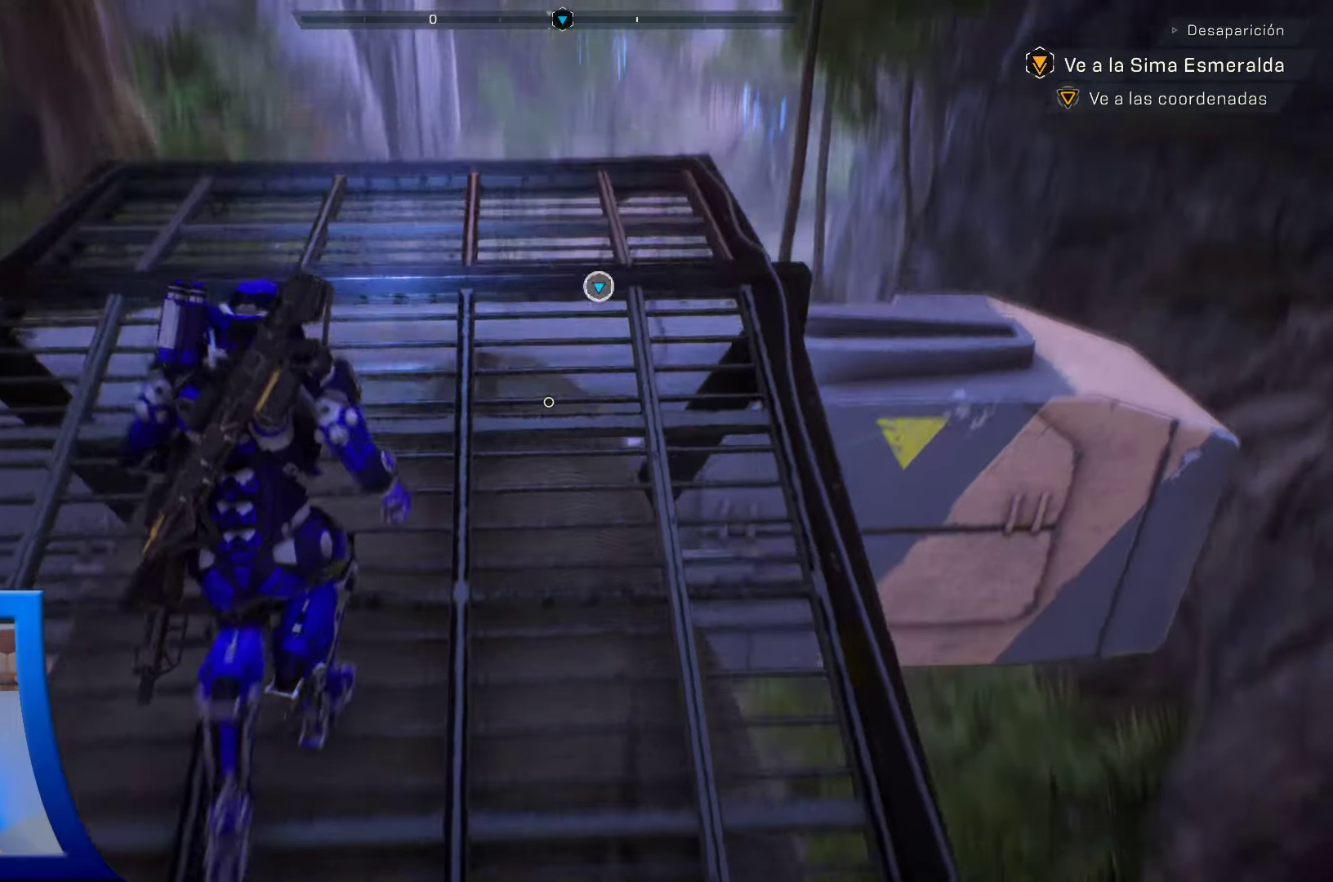
{"buttons": [], "left_stick": "up", "right_stick": "center", "events": [[100, "right_stick", "center"], [367, "right_stick", "right"], [483, "right_stick", "center"]]}
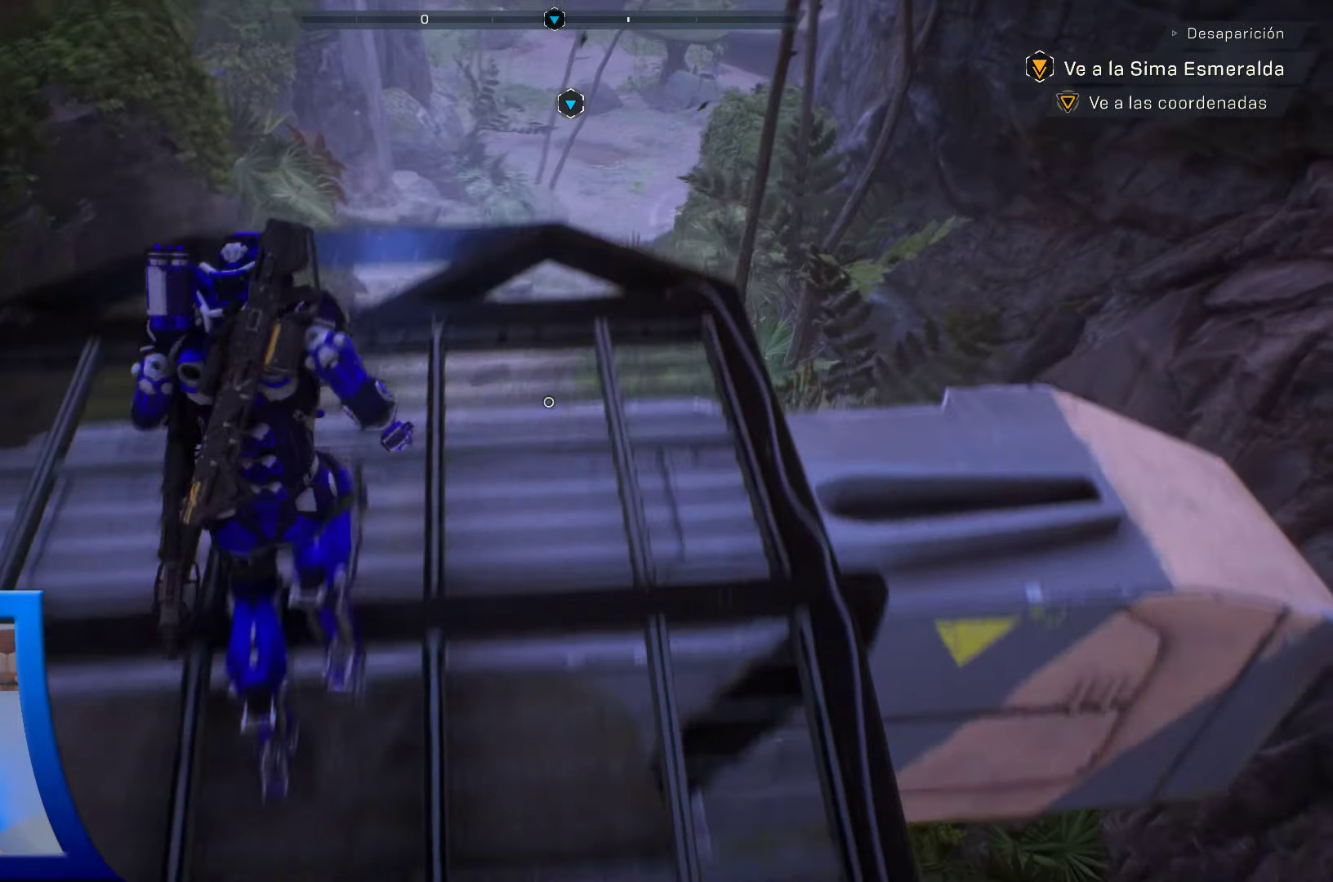
{"buttons": [], "left_stick": "up", "right_stick": "center", "events": [[250, "A", "down"], [500, "A", "up"]]}
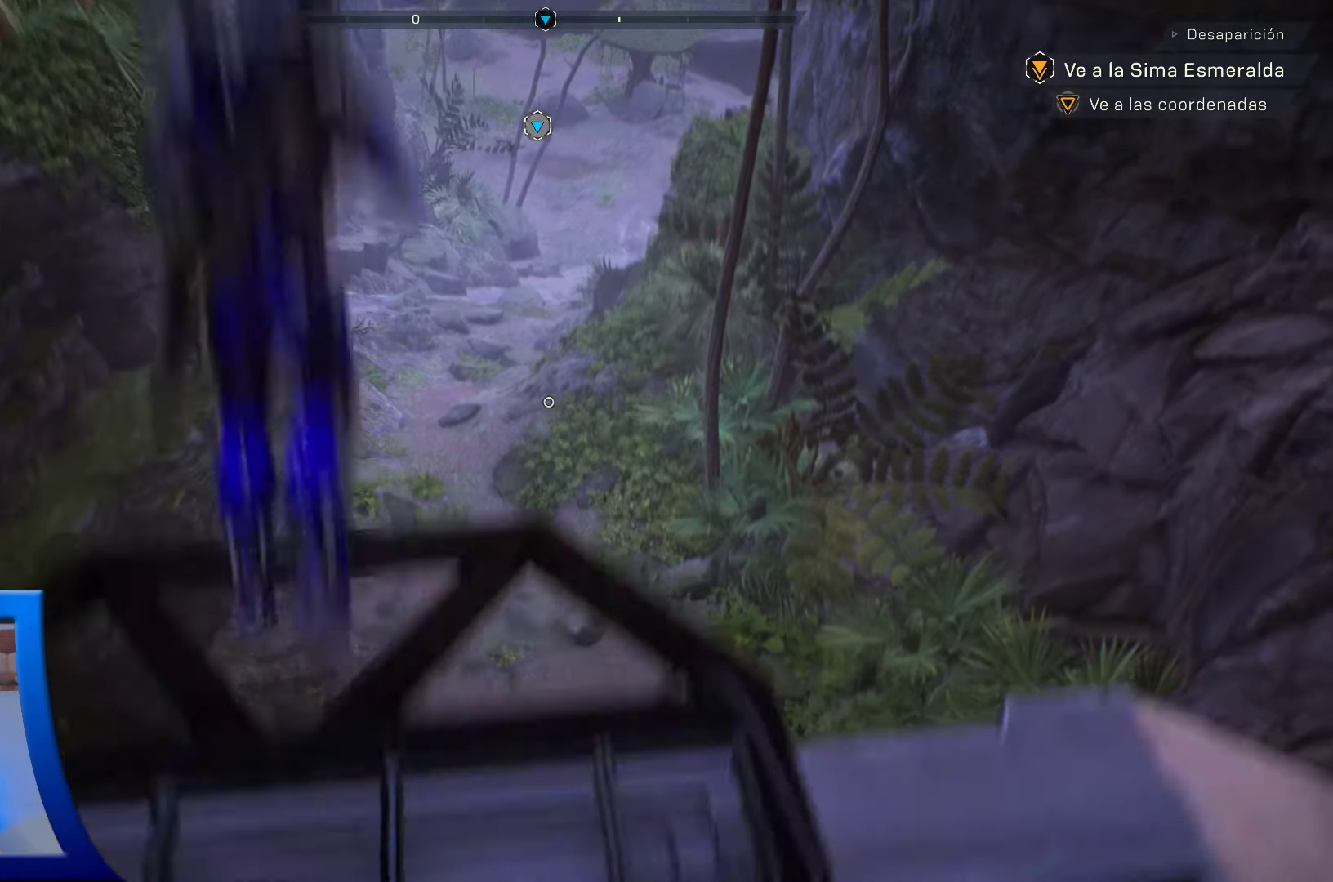
{"buttons": [], "left_stick": "up", "right_stick": "down", "events": [[300, "right_stick", "down"]]}
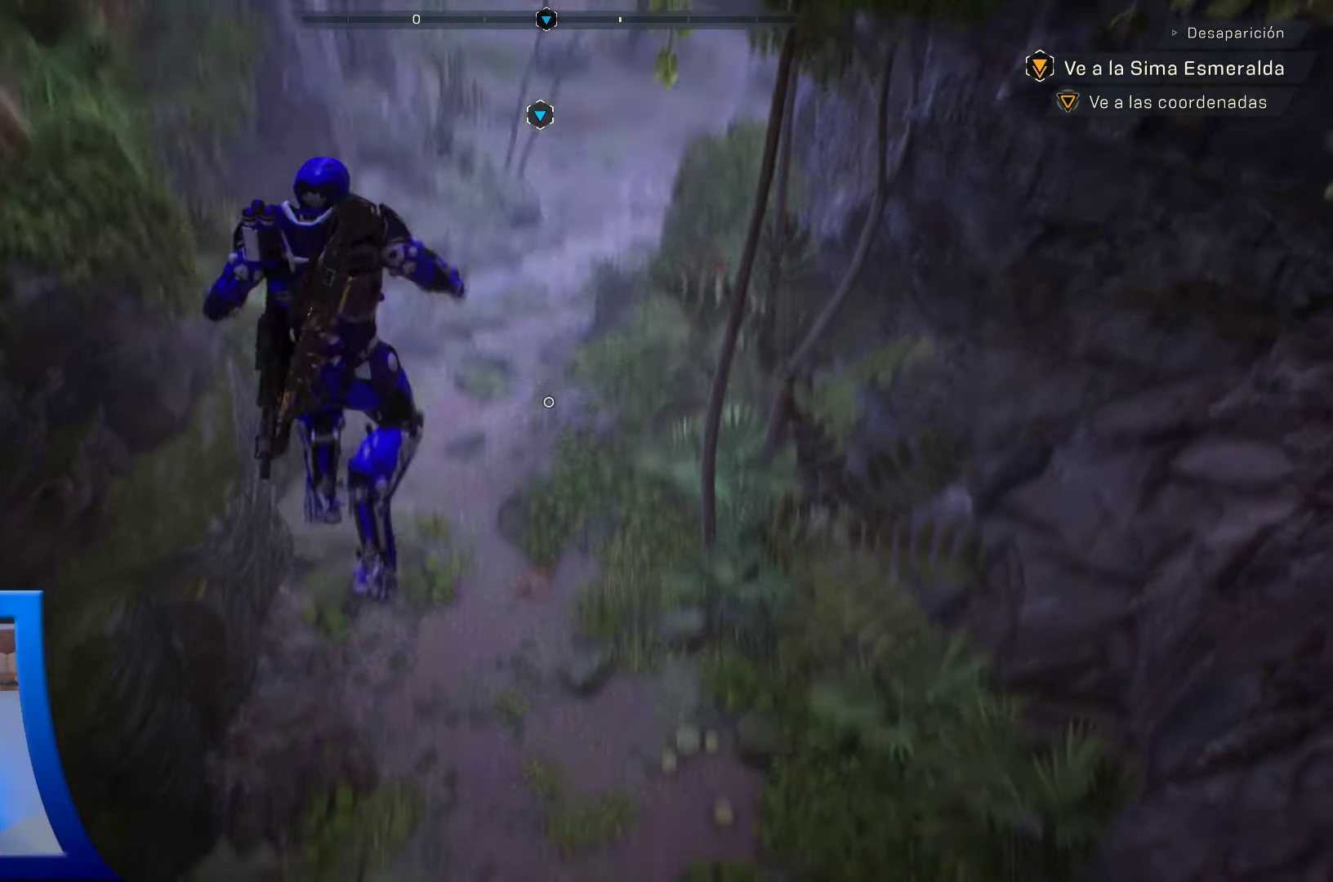
{"buttons": ["L3"], "left_stick": "up", "right_stick": "center", "events": [[117, "right_stick", "center"], [367, "L3", "down"]]}
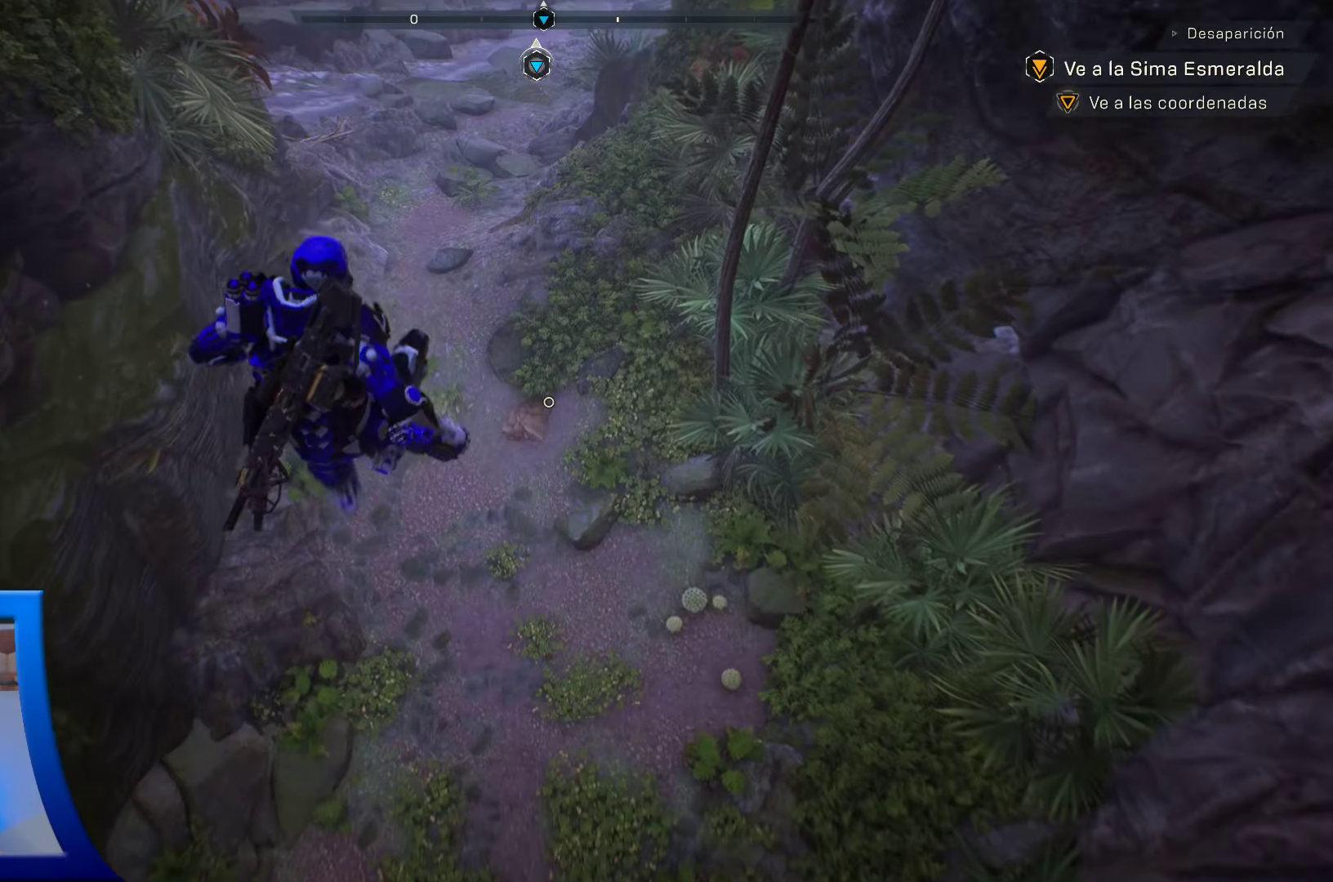
{"buttons": [], "left_stick": "up", "right_stick": "up", "events": [[17, "L3", "up"], [283, "right_stick", "up"]]}
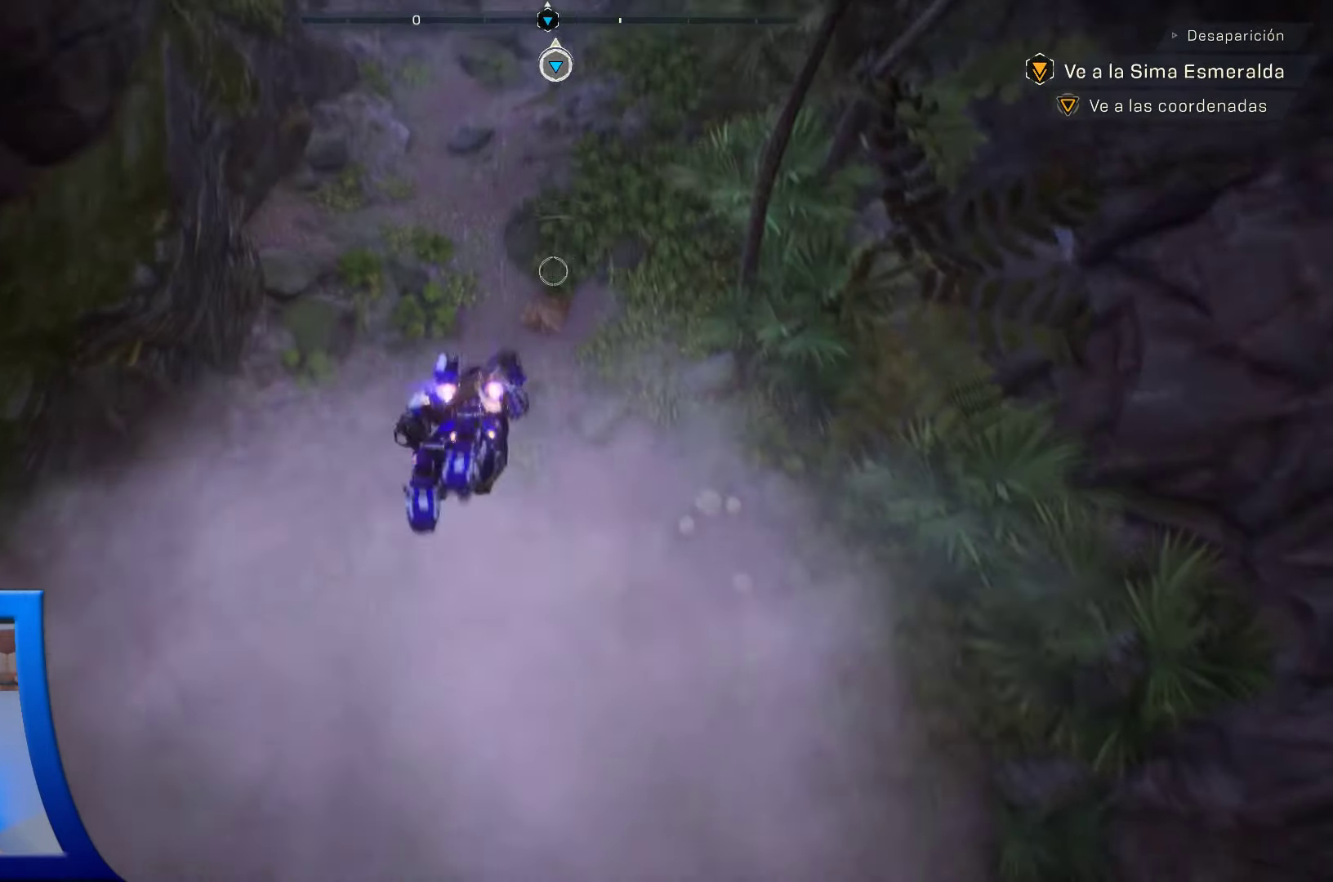
{"buttons": [], "left_stick": "up", "right_stick": "center", "events": [[67, "right_stick", "center"]]}
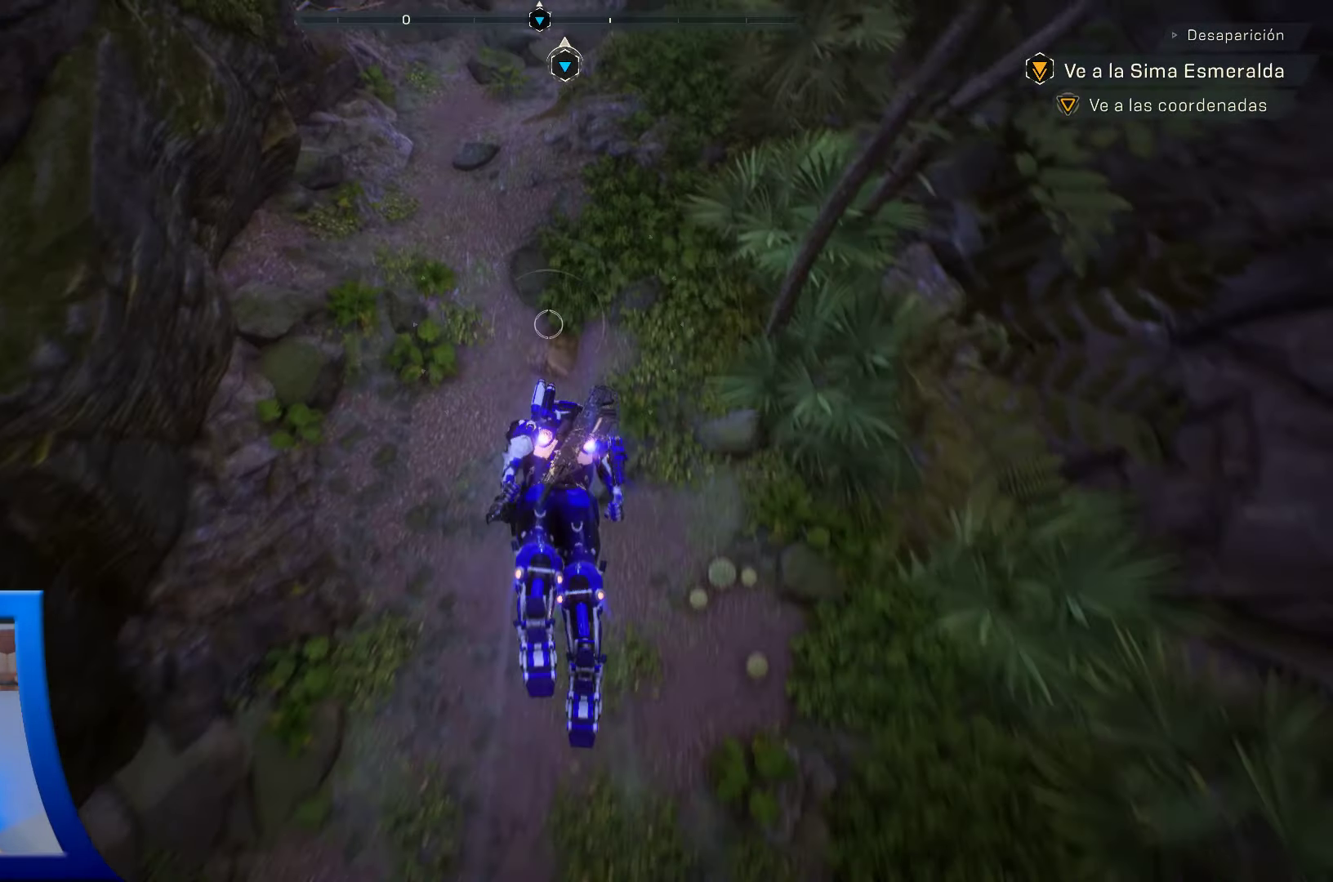
{"buttons": [], "left_stick": "up", "right_stick": "up", "events": [[483, "right_stick", "up"]]}
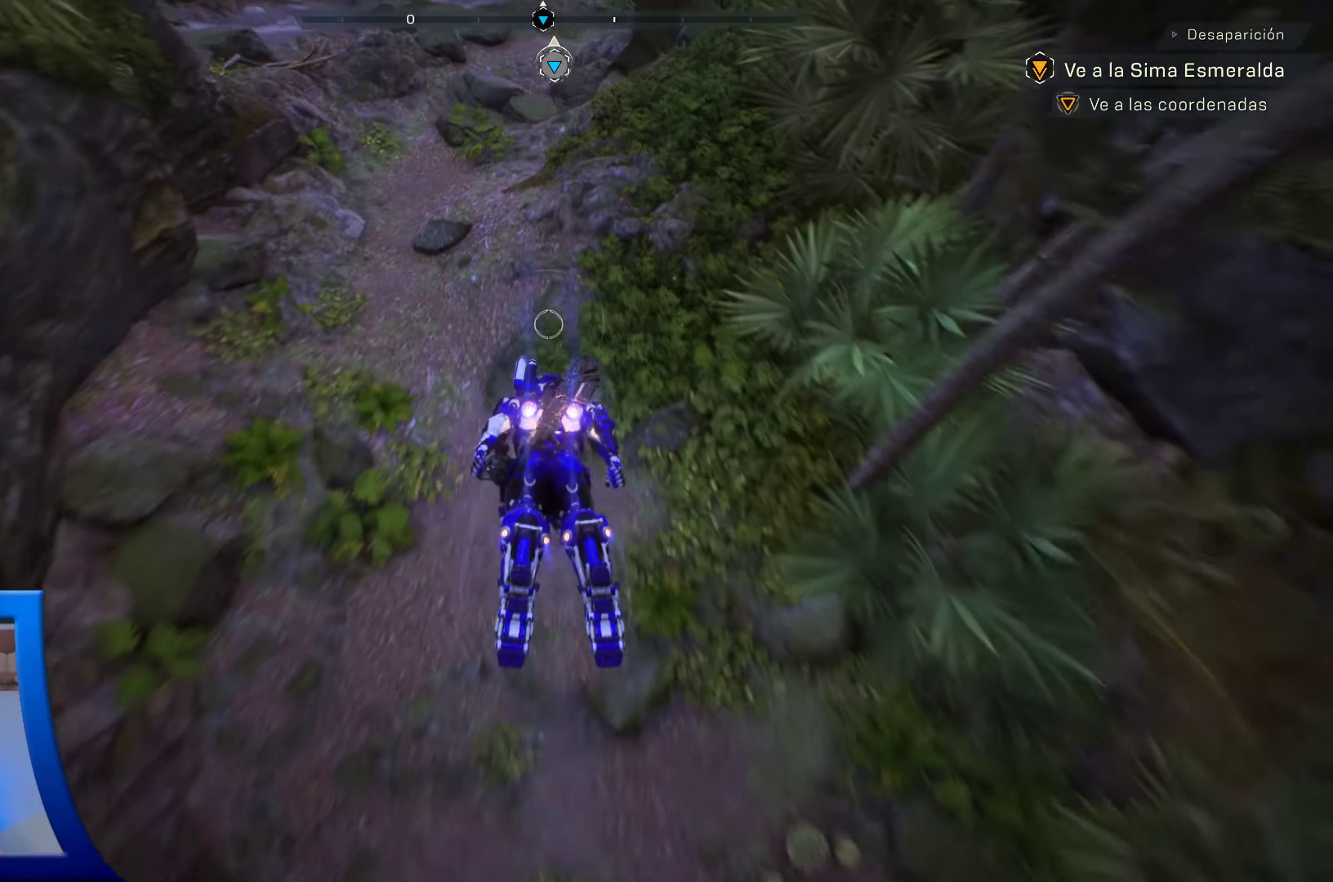
{"buttons": [], "left_stick": "up", "right_stick": "center", "events": [[417, "right_stick", "center"]]}
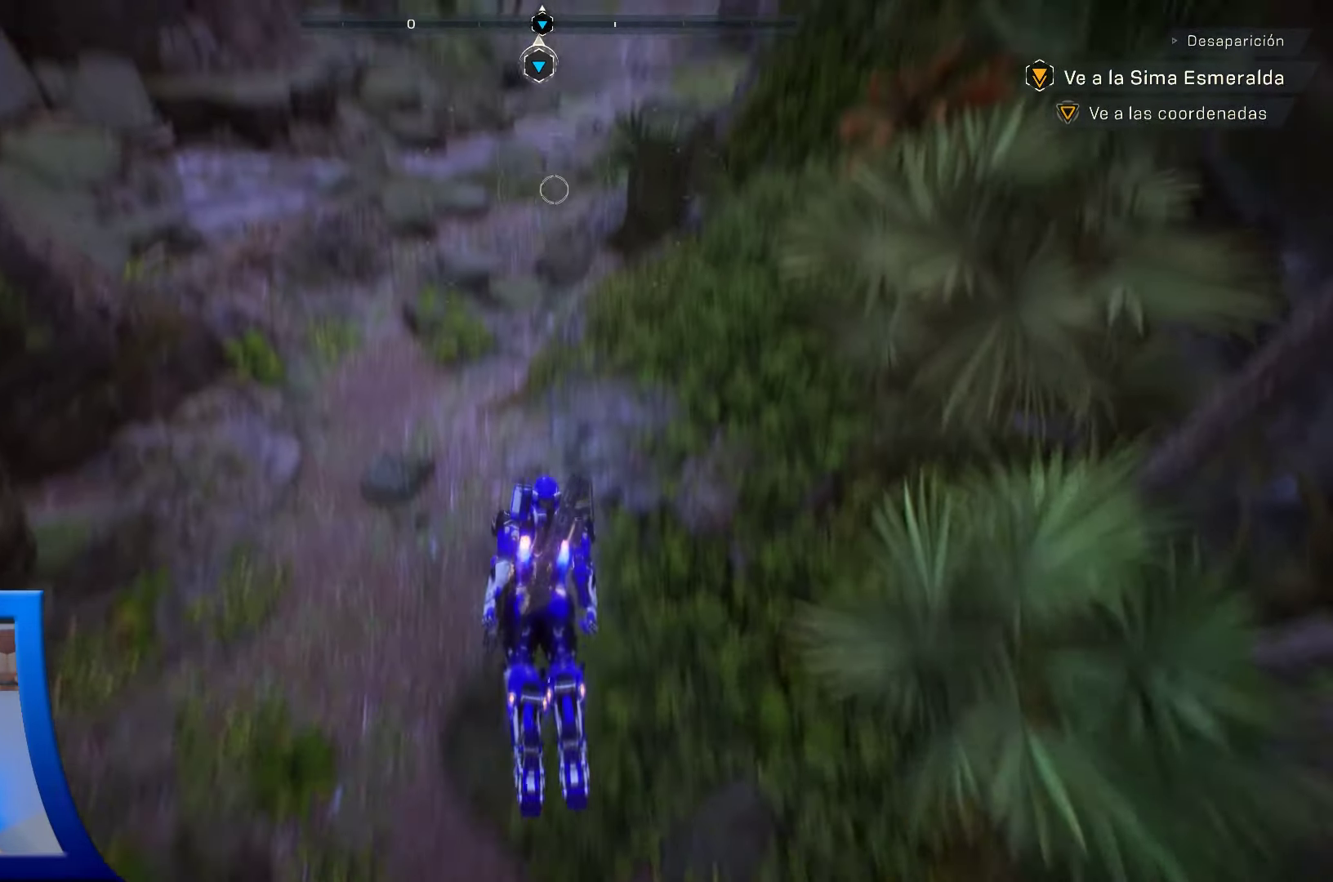
{"buttons": [], "left_stick": "up", "right_stick": "center", "events": []}
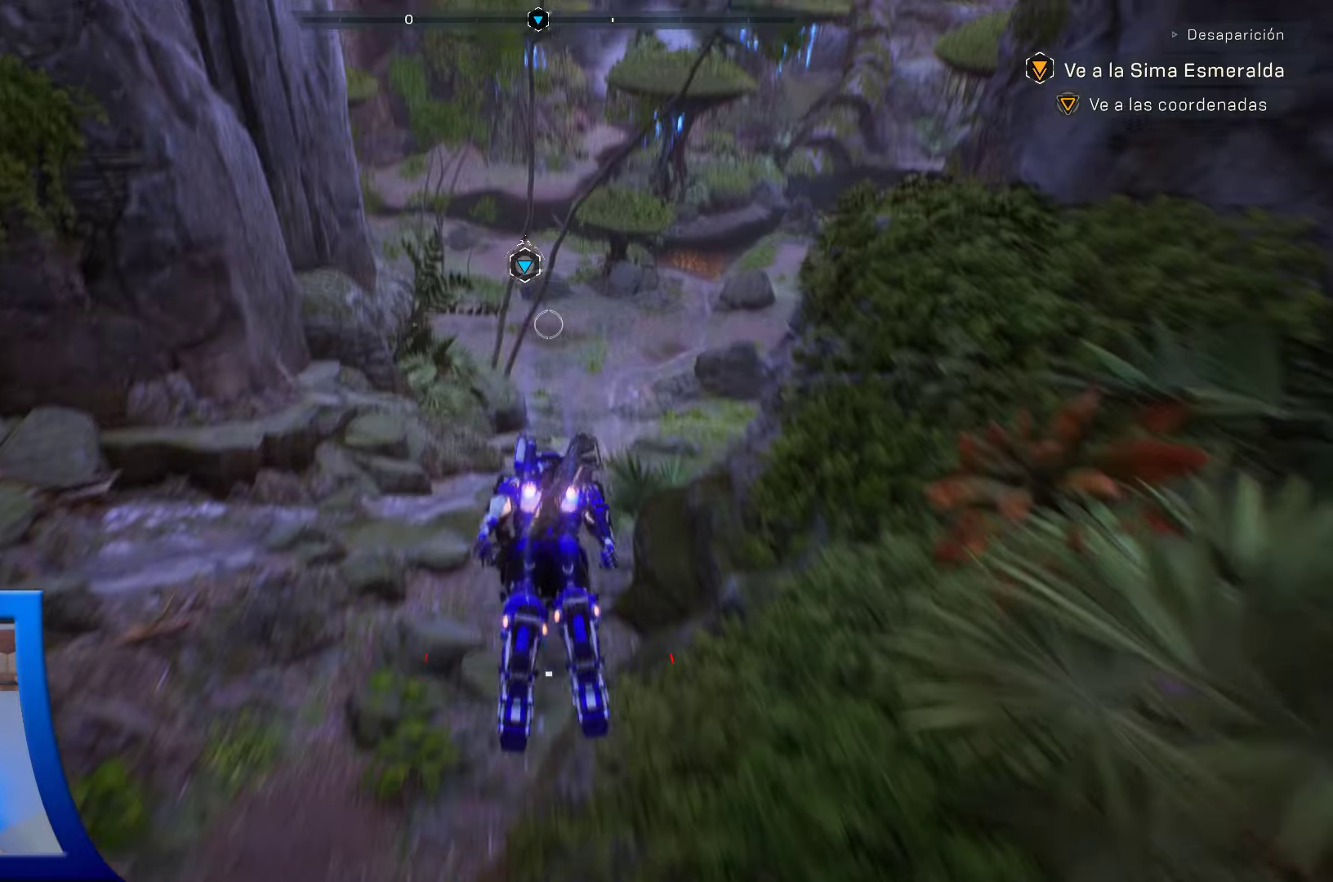
{"buttons": [], "left_stick": "up", "right_stick": "center", "events": []}
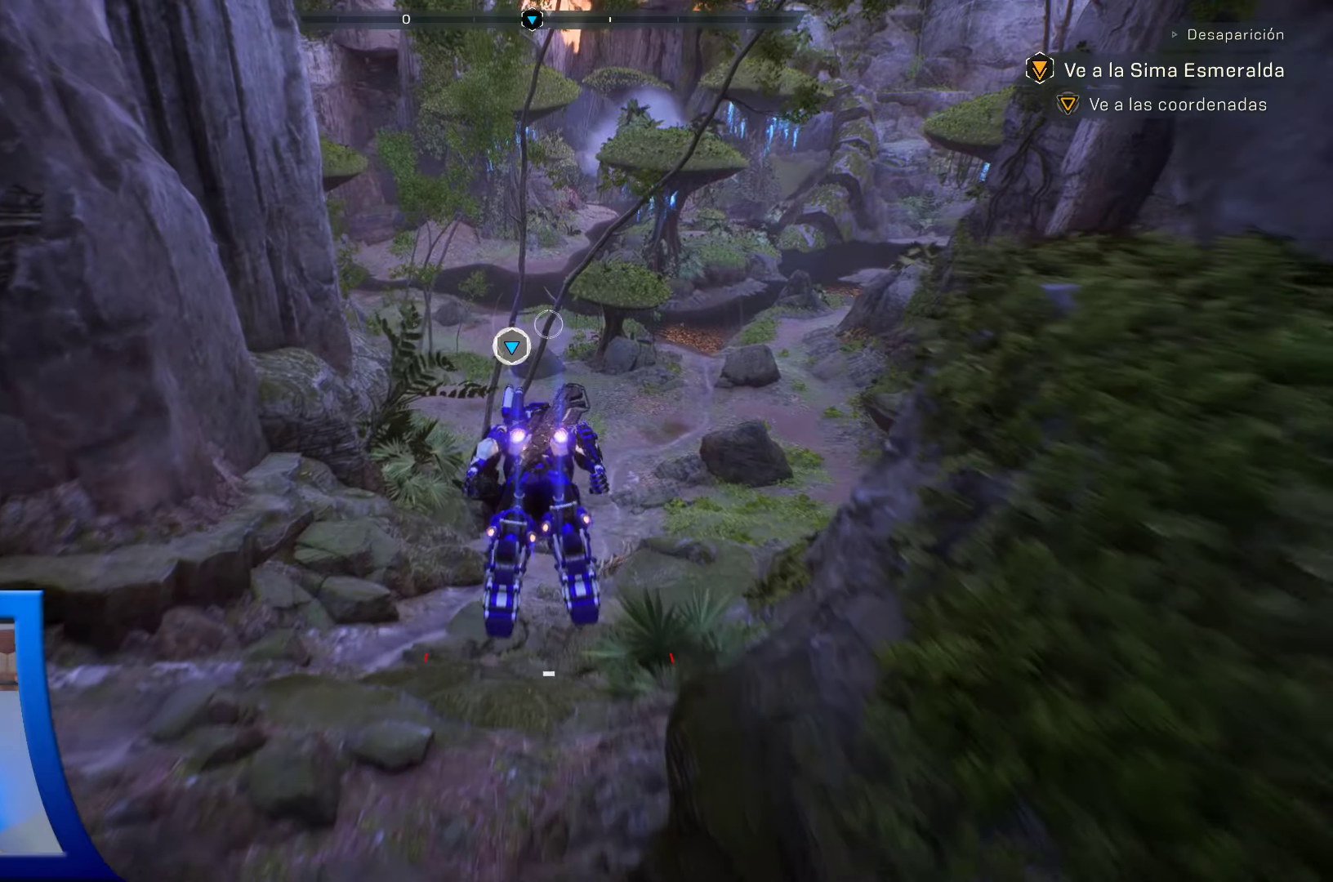
{"buttons": [], "left_stick": "up", "right_stick": "center", "events": []}
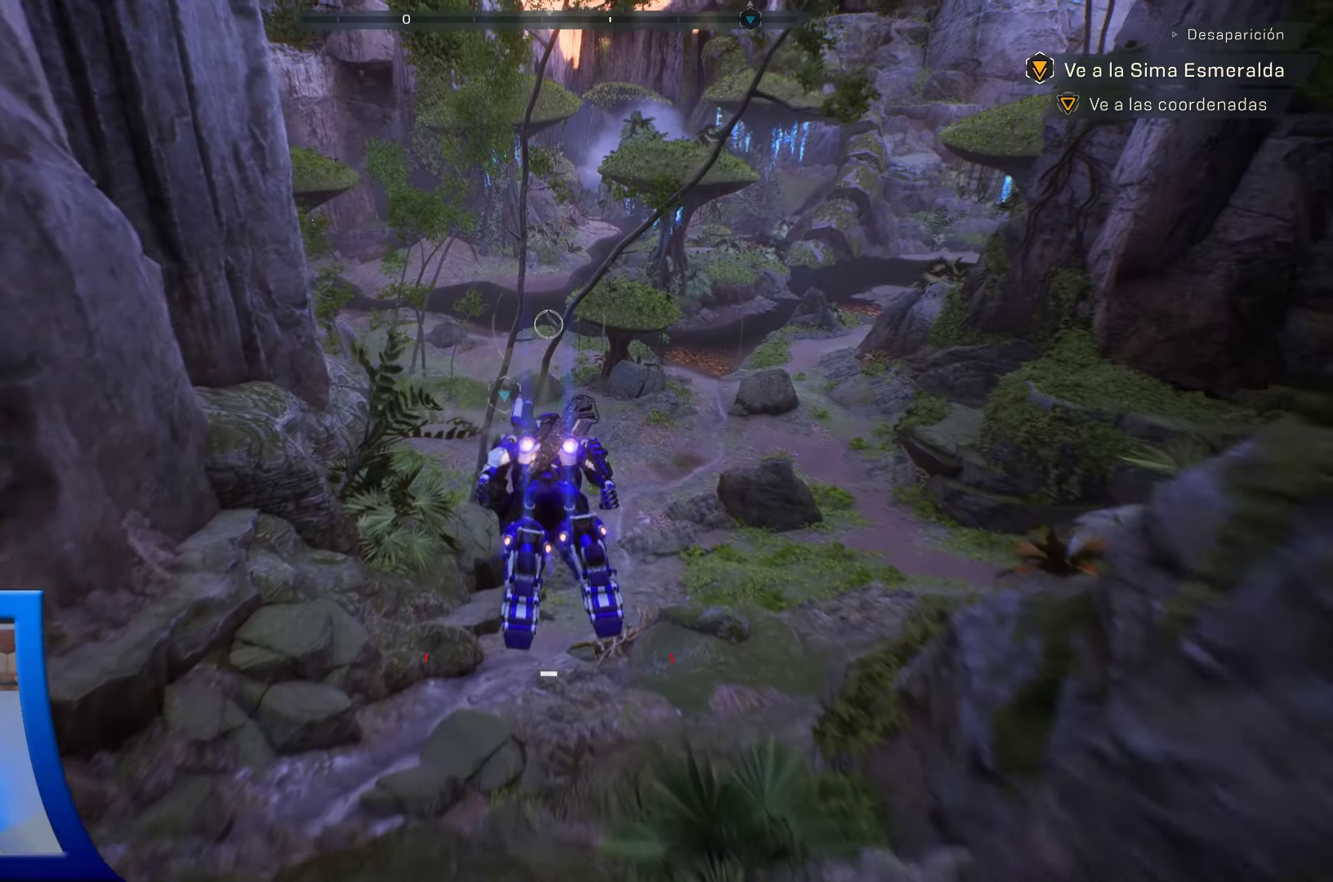
{"buttons": [], "left_stick": "up", "right_stick": "center", "events": []}
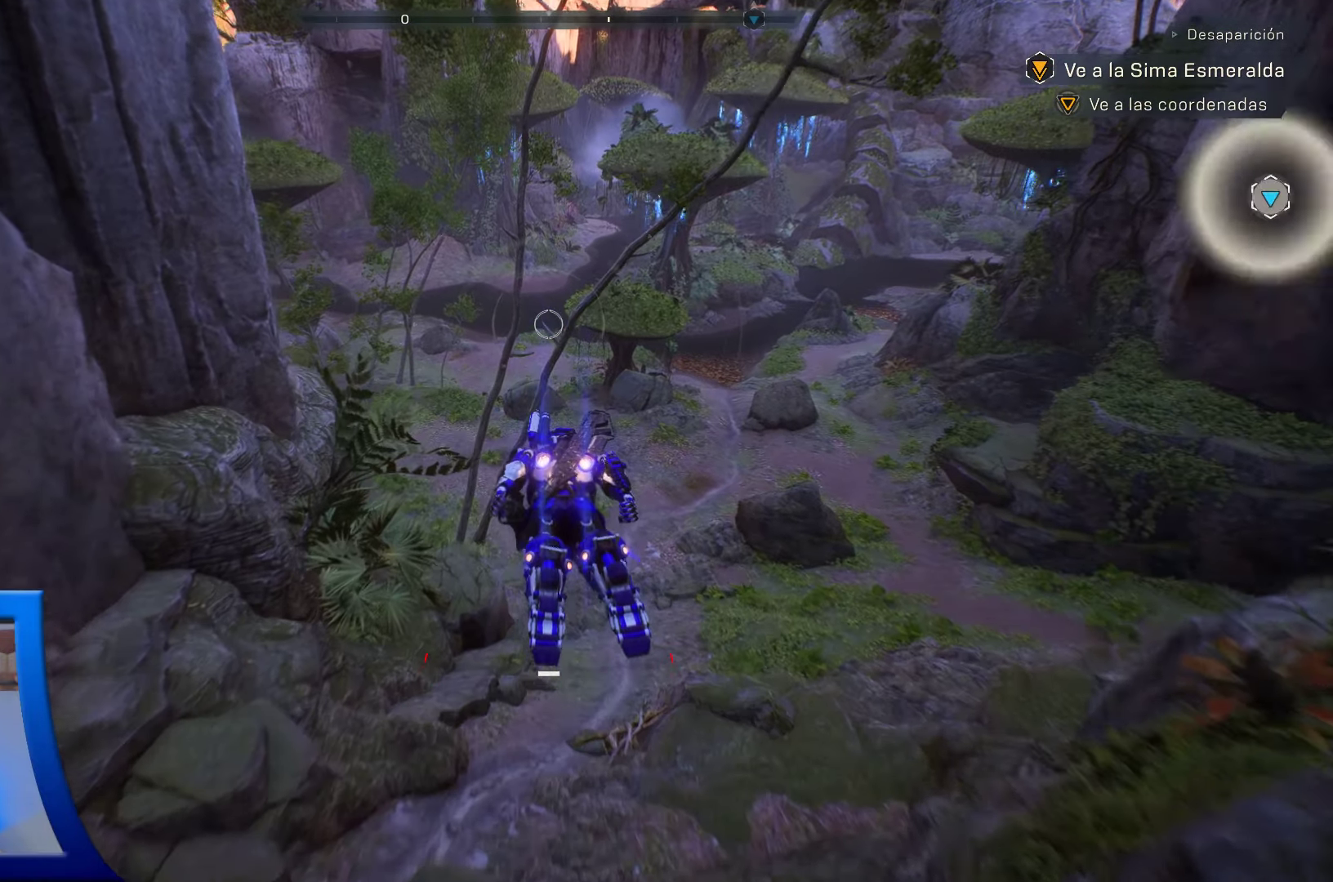
{"buttons": [], "left_stick": "up", "right_stick": "right", "events": [[300, "right_stick", "right"]]}
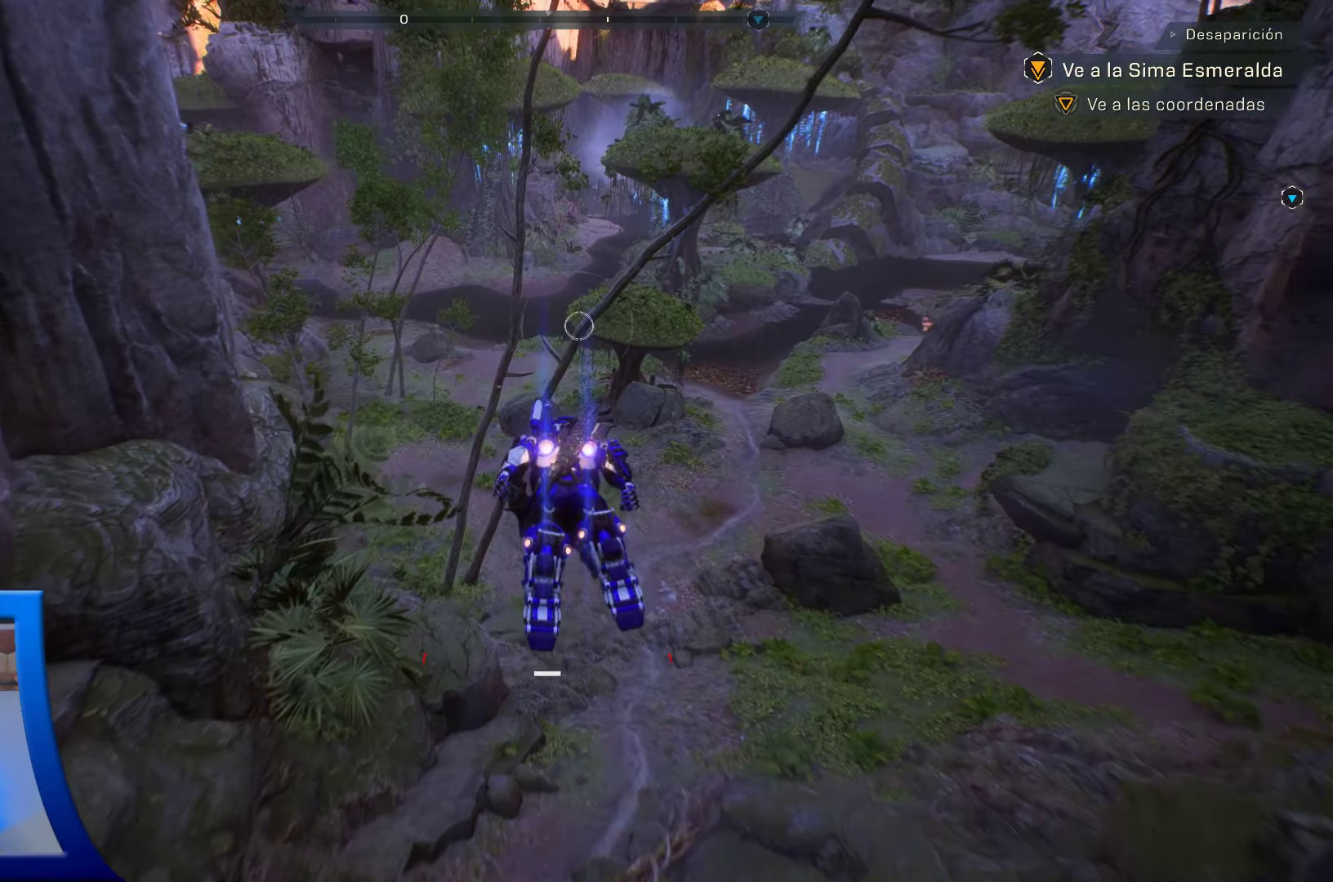
{"buttons": [], "left_stick": "up", "right_stick": "center", "events": [[150, "right_stick", "center"]]}
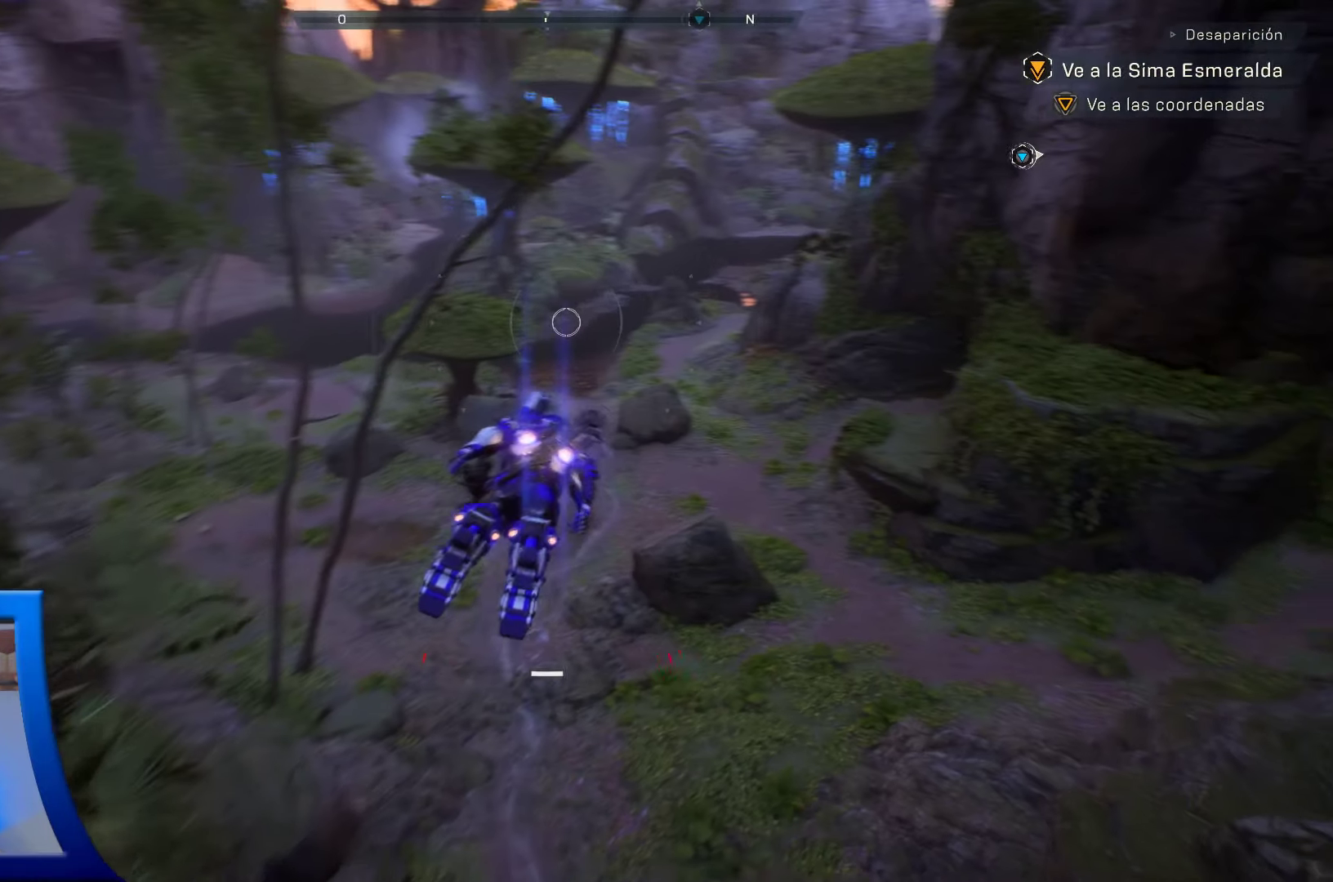
{"buttons": [], "left_stick": "up", "right_stick": "center", "events": []}
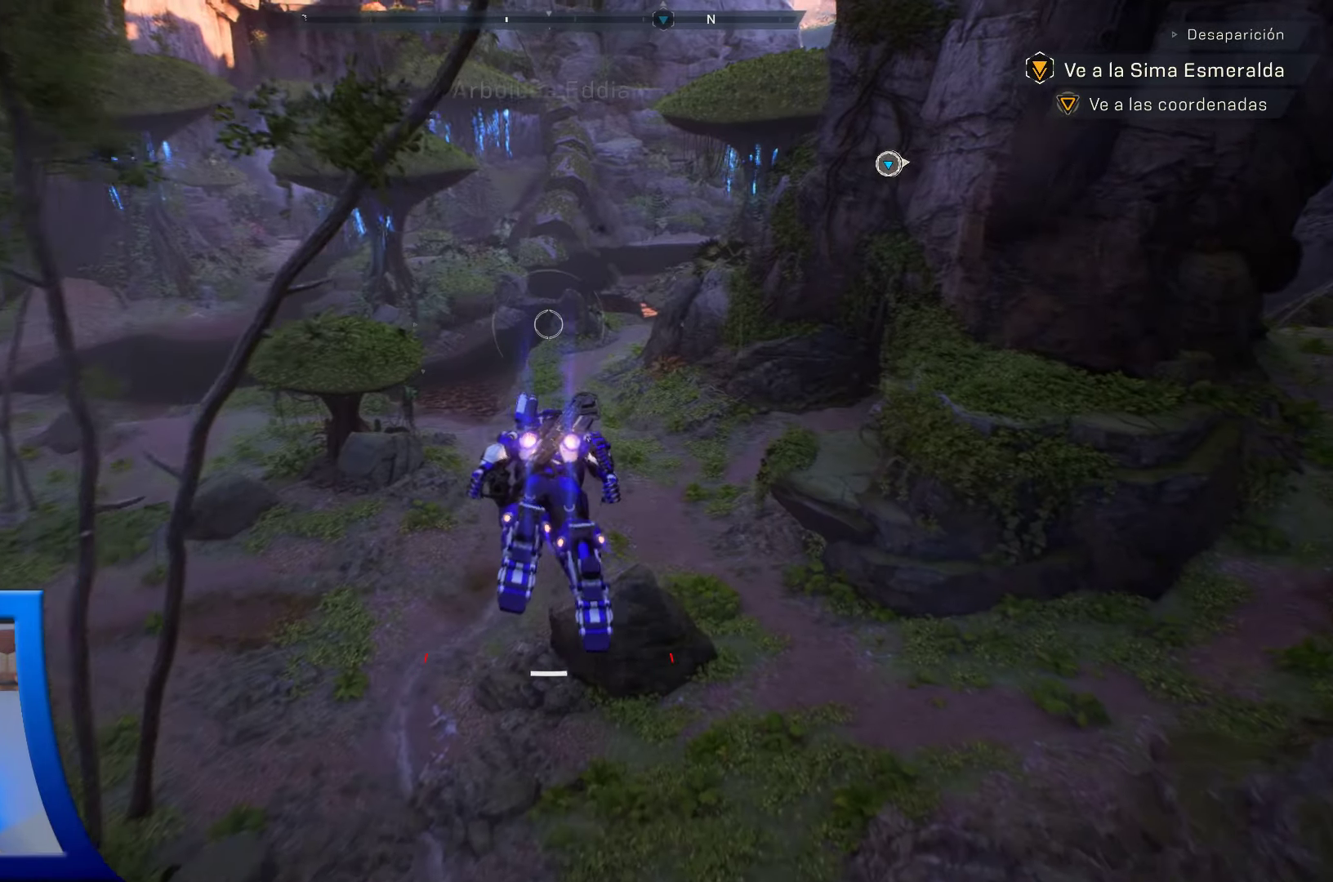
{"buttons": [], "left_stick": "up", "right_stick": "center", "events": []}
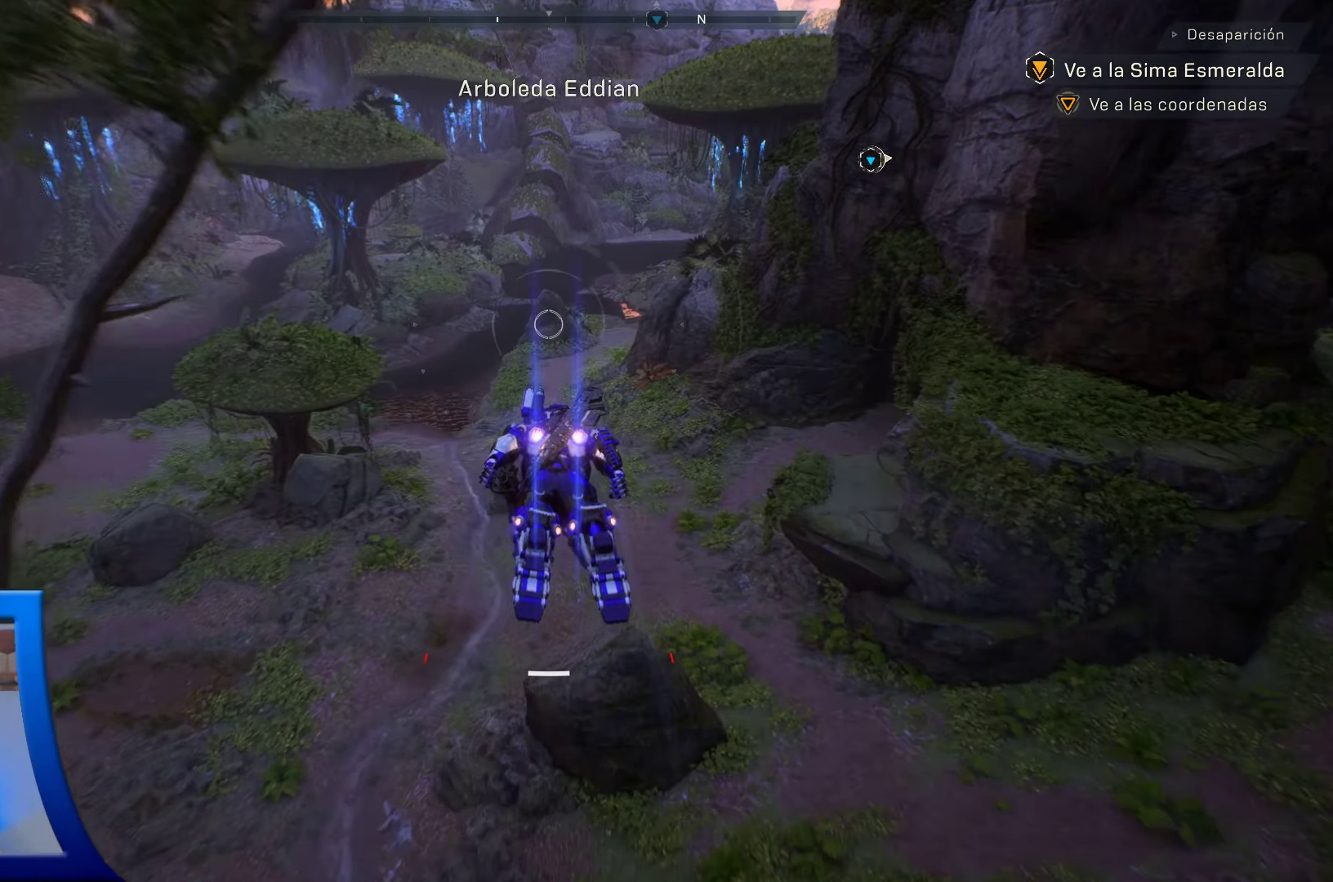
{"buttons": [], "left_stick": "up", "right_stick": "center", "events": []}
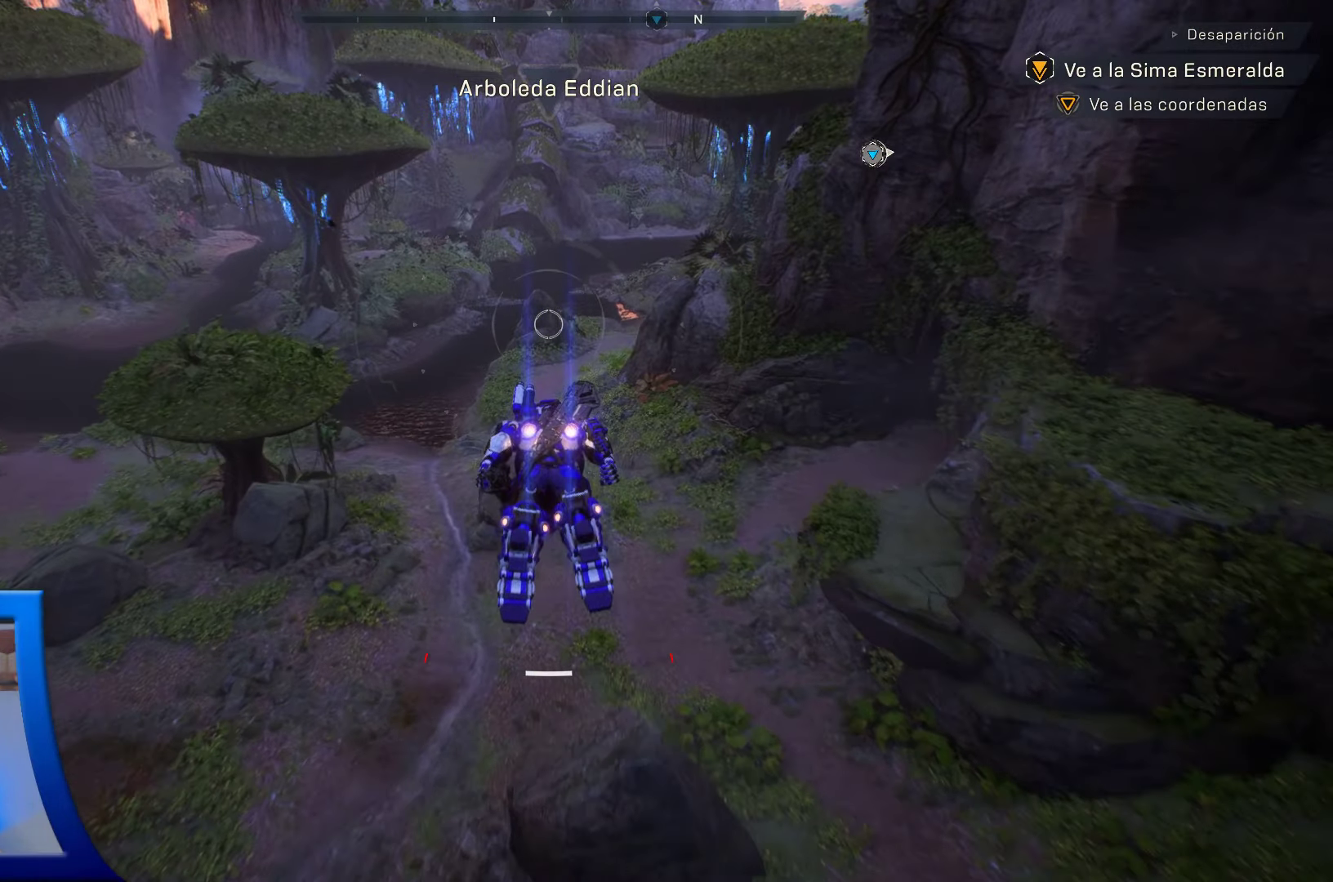
{"buttons": [], "left_stick": "up", "right_stick": "center", "events": []}
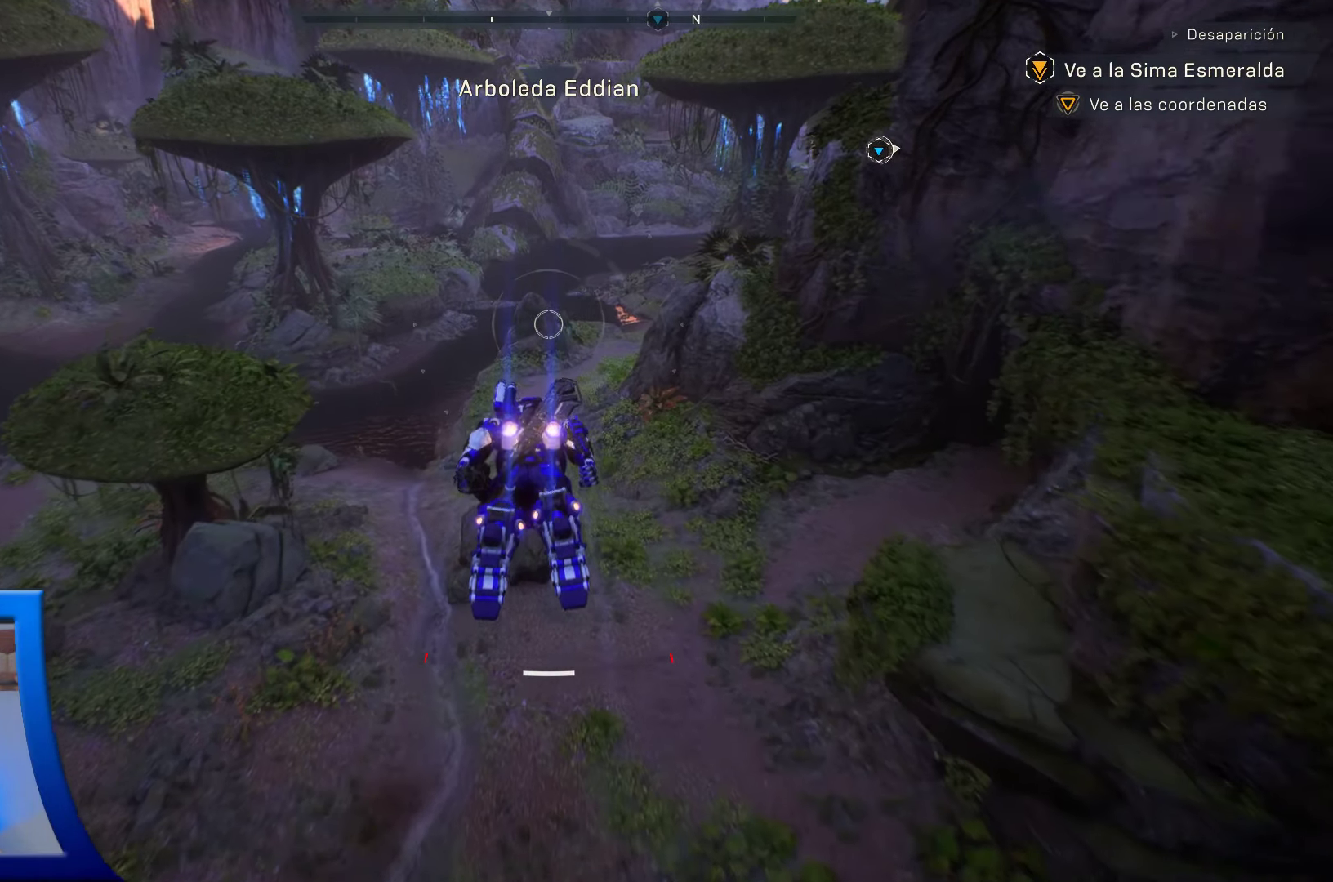
{"buttons": [], "left_stick": "up", "right_stick": "center", "events": []}
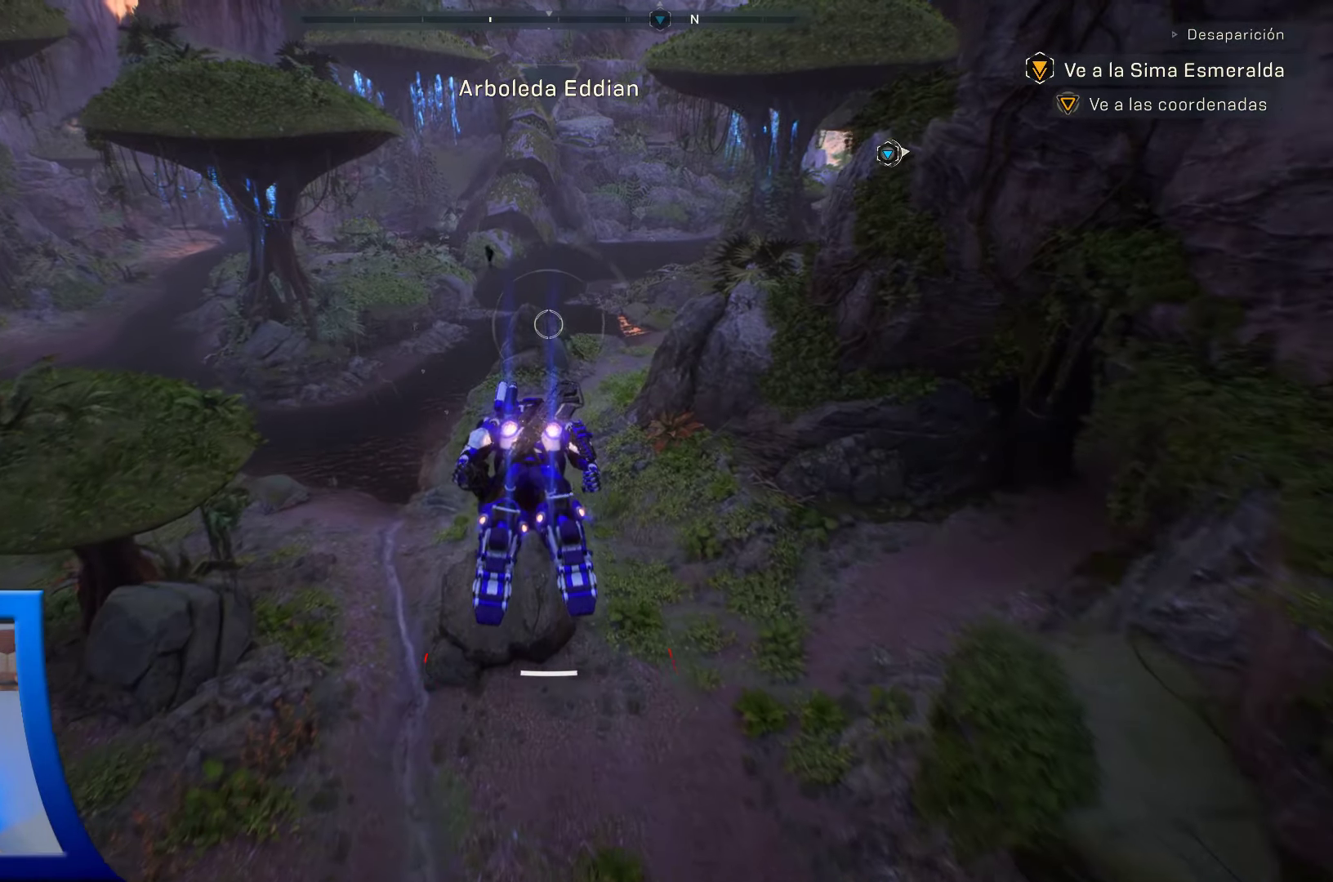
{"buttons": [], "left_stick": "up", "right_stick": "center", "events": []}
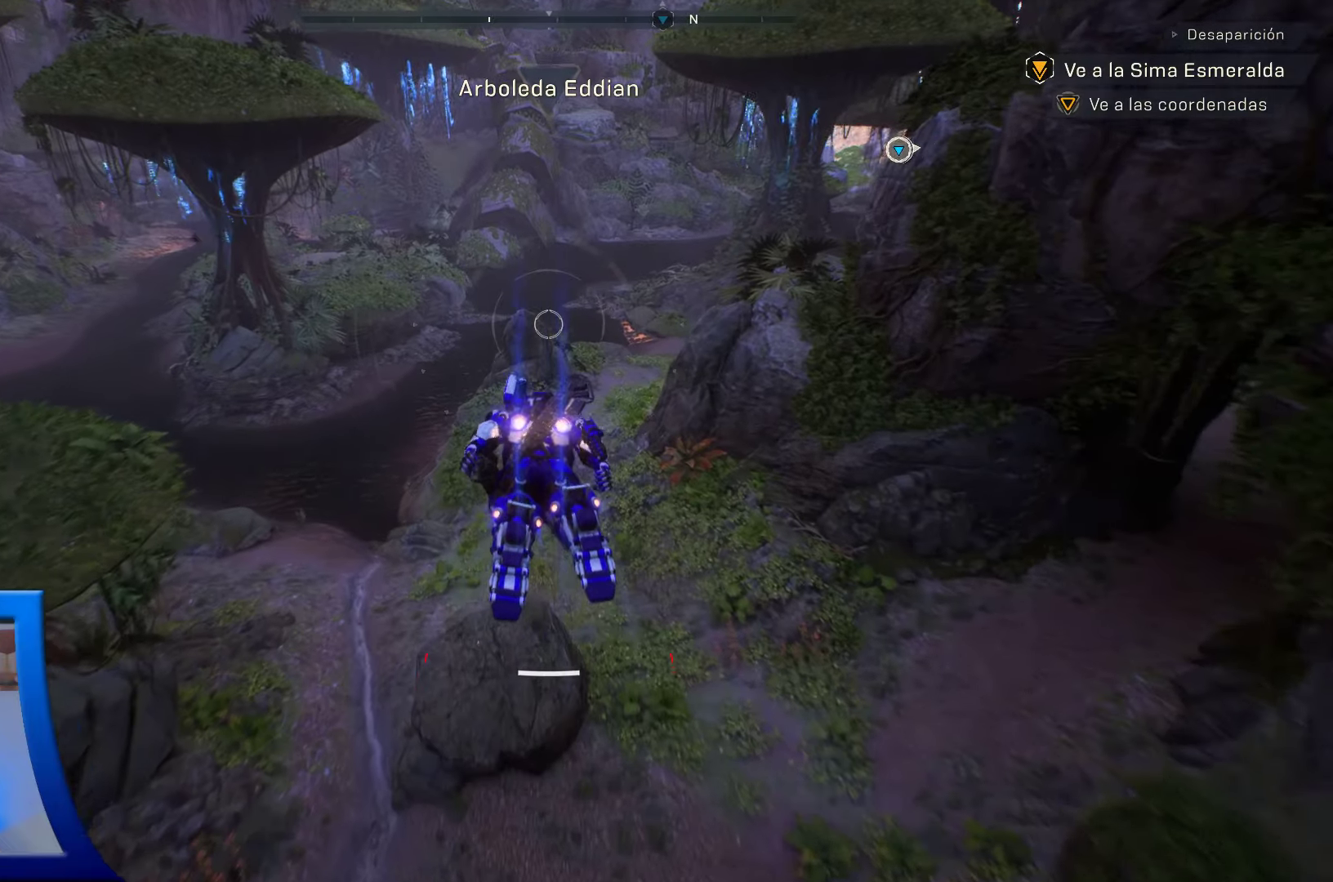
{"buttons": [], "left_stick": "up", "right_stick": "center", "events": []}